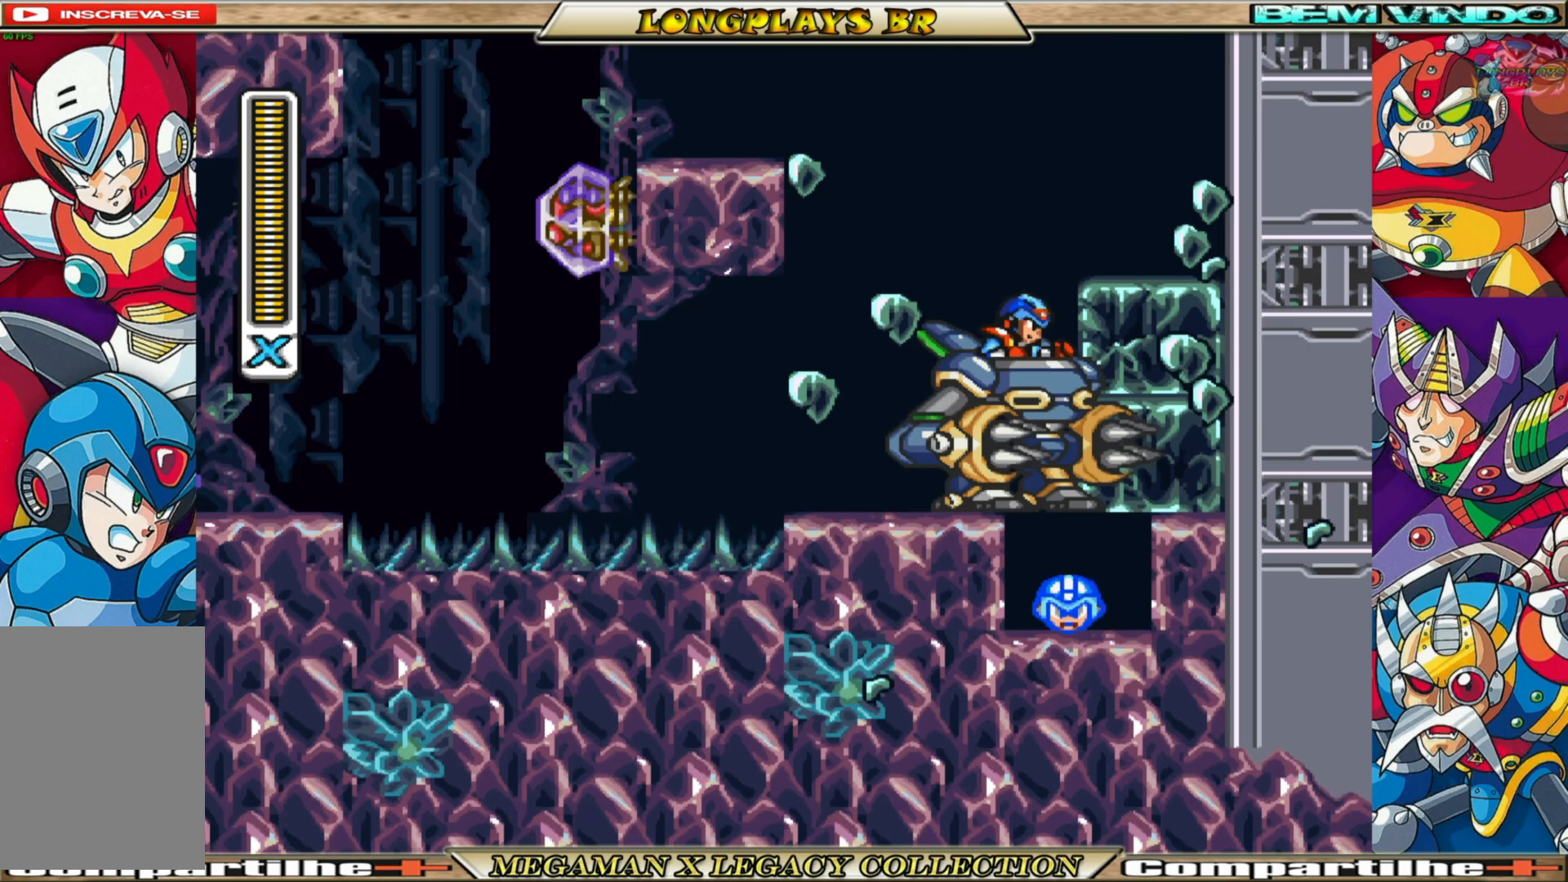
Gameplay with a controller (Xbox layout); each line is a JSON object with the inputs held at the frame after it. "events" lists button and stick changes between this image and that frame as [ms after this image, input, new state], when the widget could be followed in between.
{"buttons": ["DPAD_RIGHT"], "left_stick": "center", "right_stick": "center", "events": [[450, "DPAD_RIGHT", "down"], [450, "X", "up"]]}
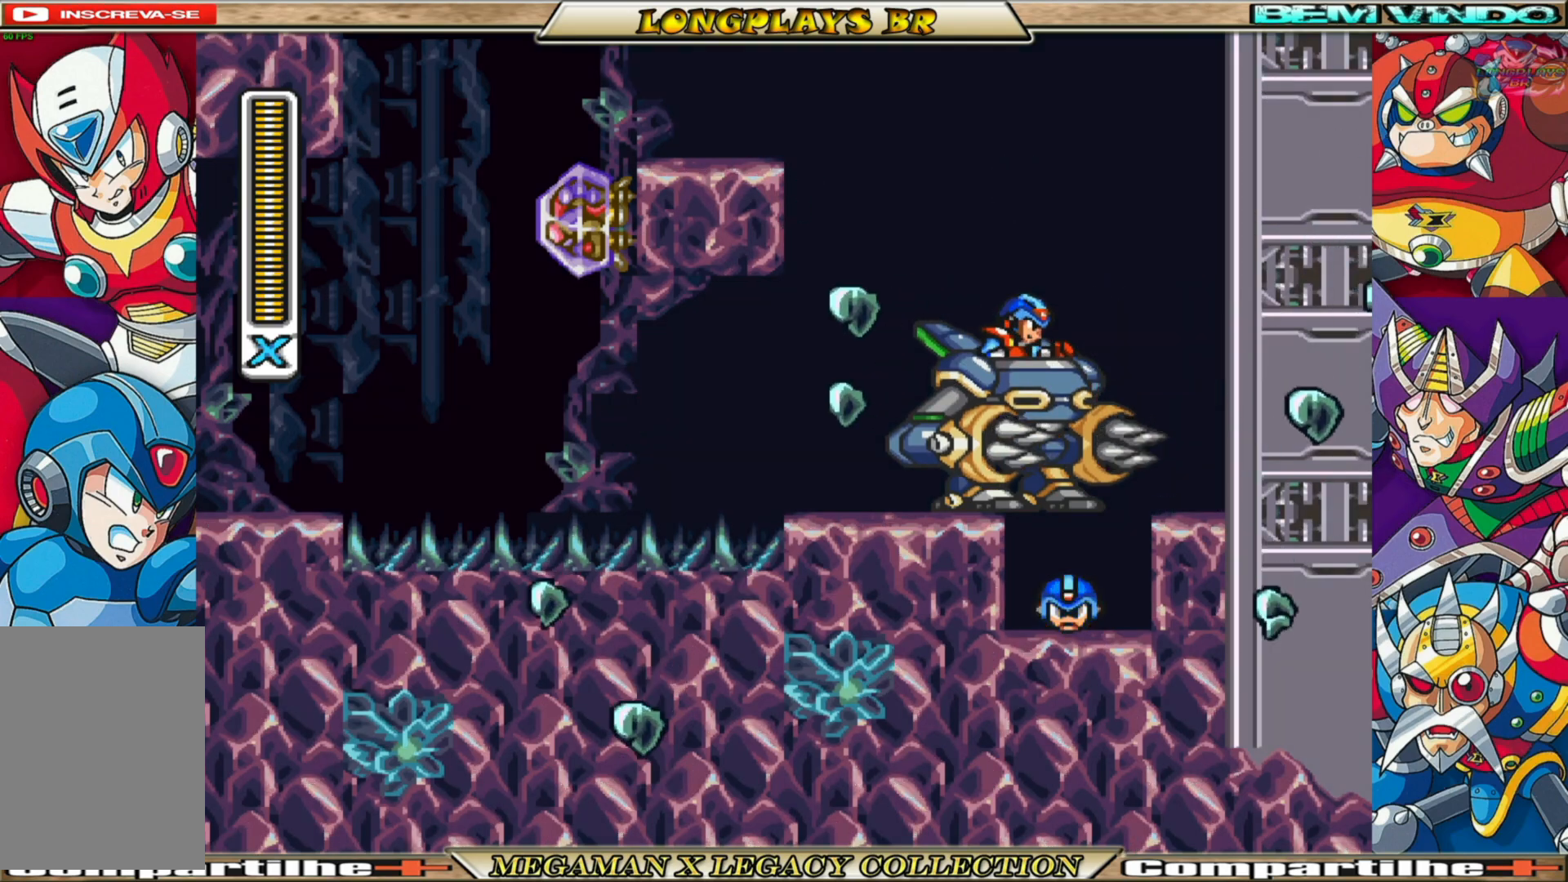
{"buttons": ["DPAD_LEFT"], "left_stick": "center", "right_stick": "center", "events": [[117, "DPAD_RIGHT", "up"], [400, "DPAD_LEFT", "down"]]}
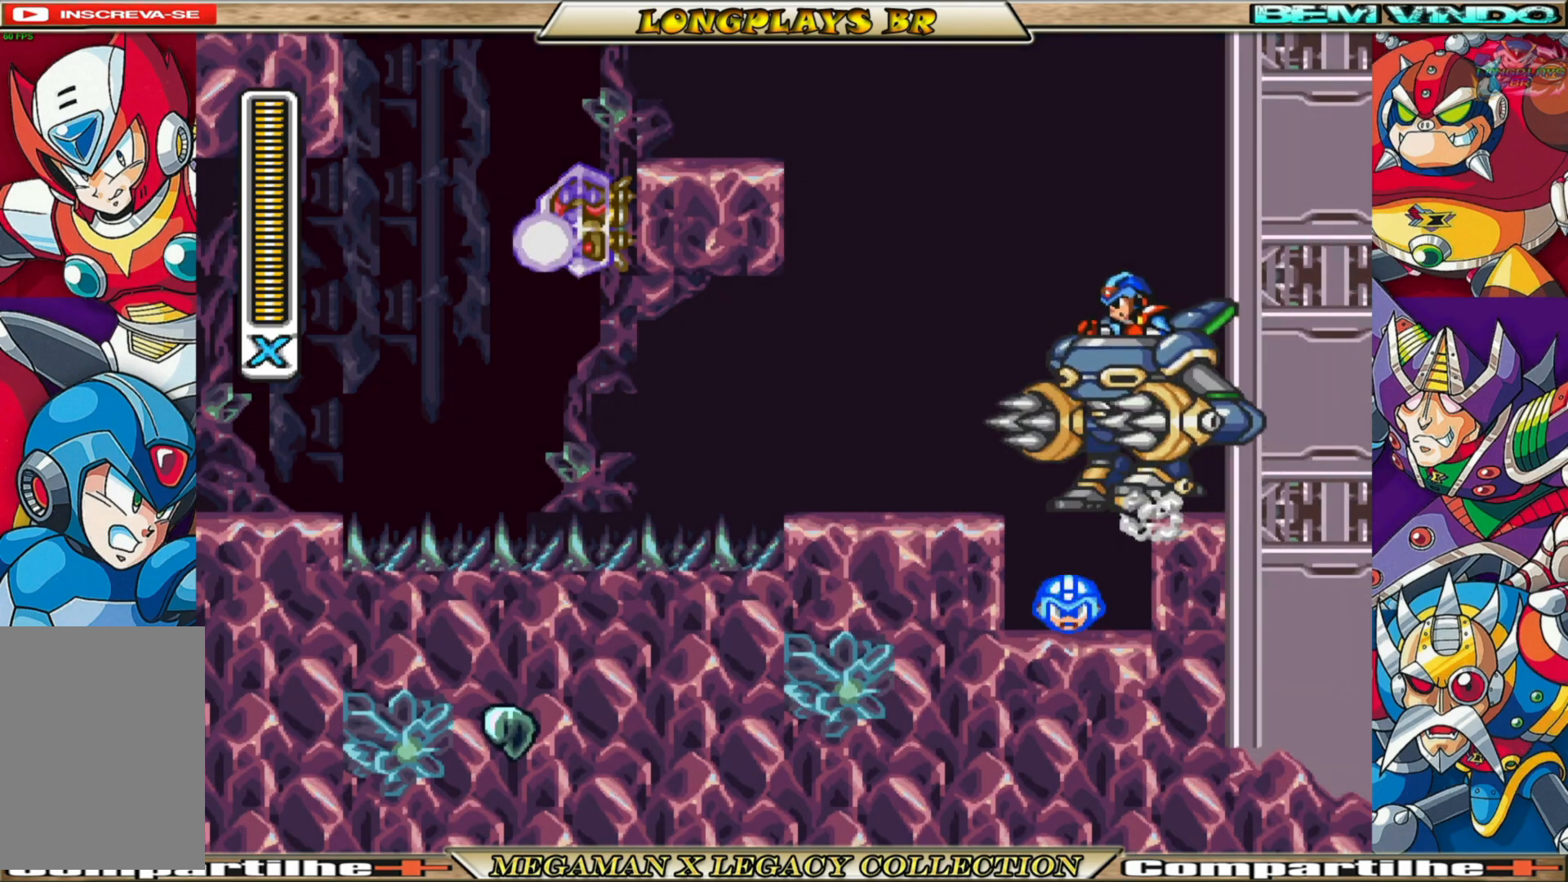
{"buttons": [], "left_stick": "center", "right_stick": "center", "events": [[167, "DPAD_LEFT", "up"]]}
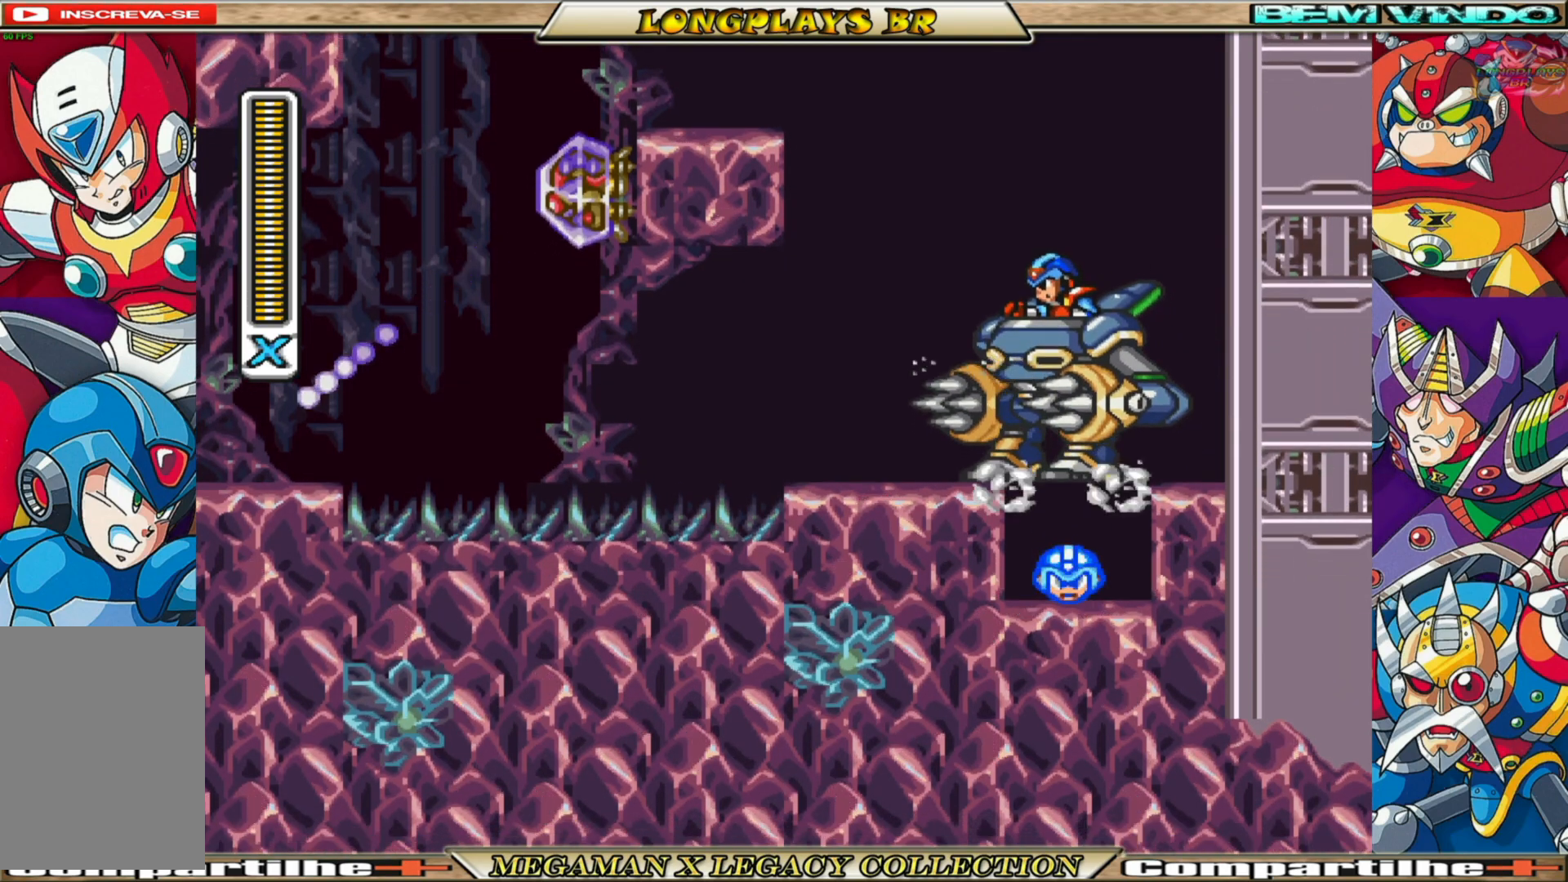
{"buttons": [], "left_stick": "center", "right_stick": "center", "events": [[50, "DPAD_RIGHT", "down"], [133, "DPAD_RIGHT", "up"]]}
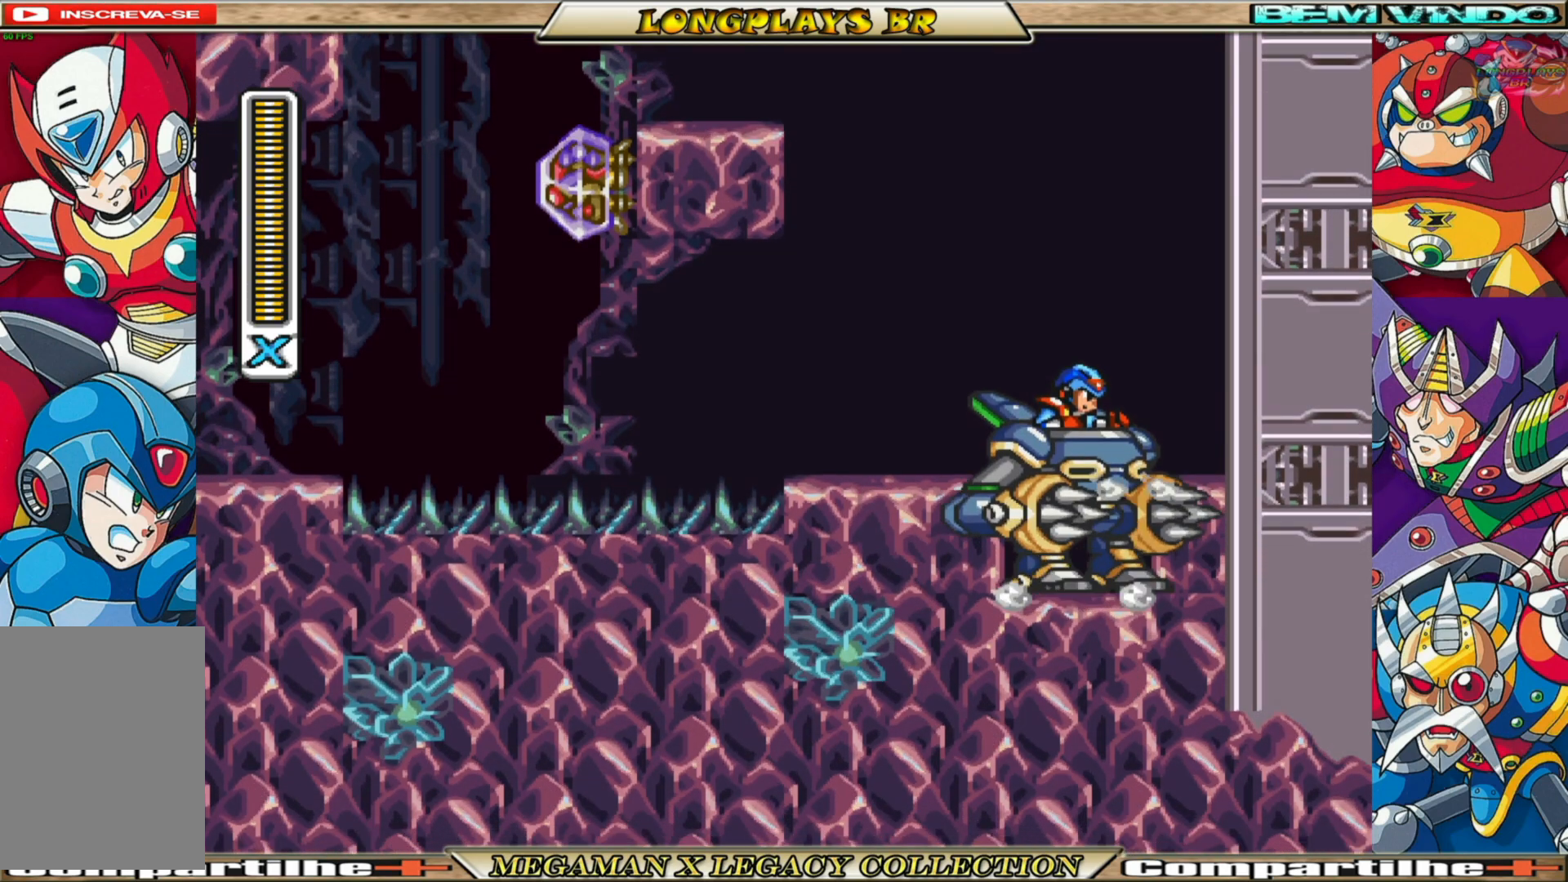
{"buttons": ["DPAD_UP", "DPAD_RIGHT"], "left_stick": "center", "right_stick": "center", "events": [[250, "B", "down"], [250, "DPAD_RIGHT", "down"], [267, "A", "down"], [300, "DPAD_UP", "down"], [500, "A", "up"], [500, "B", "up"]]}
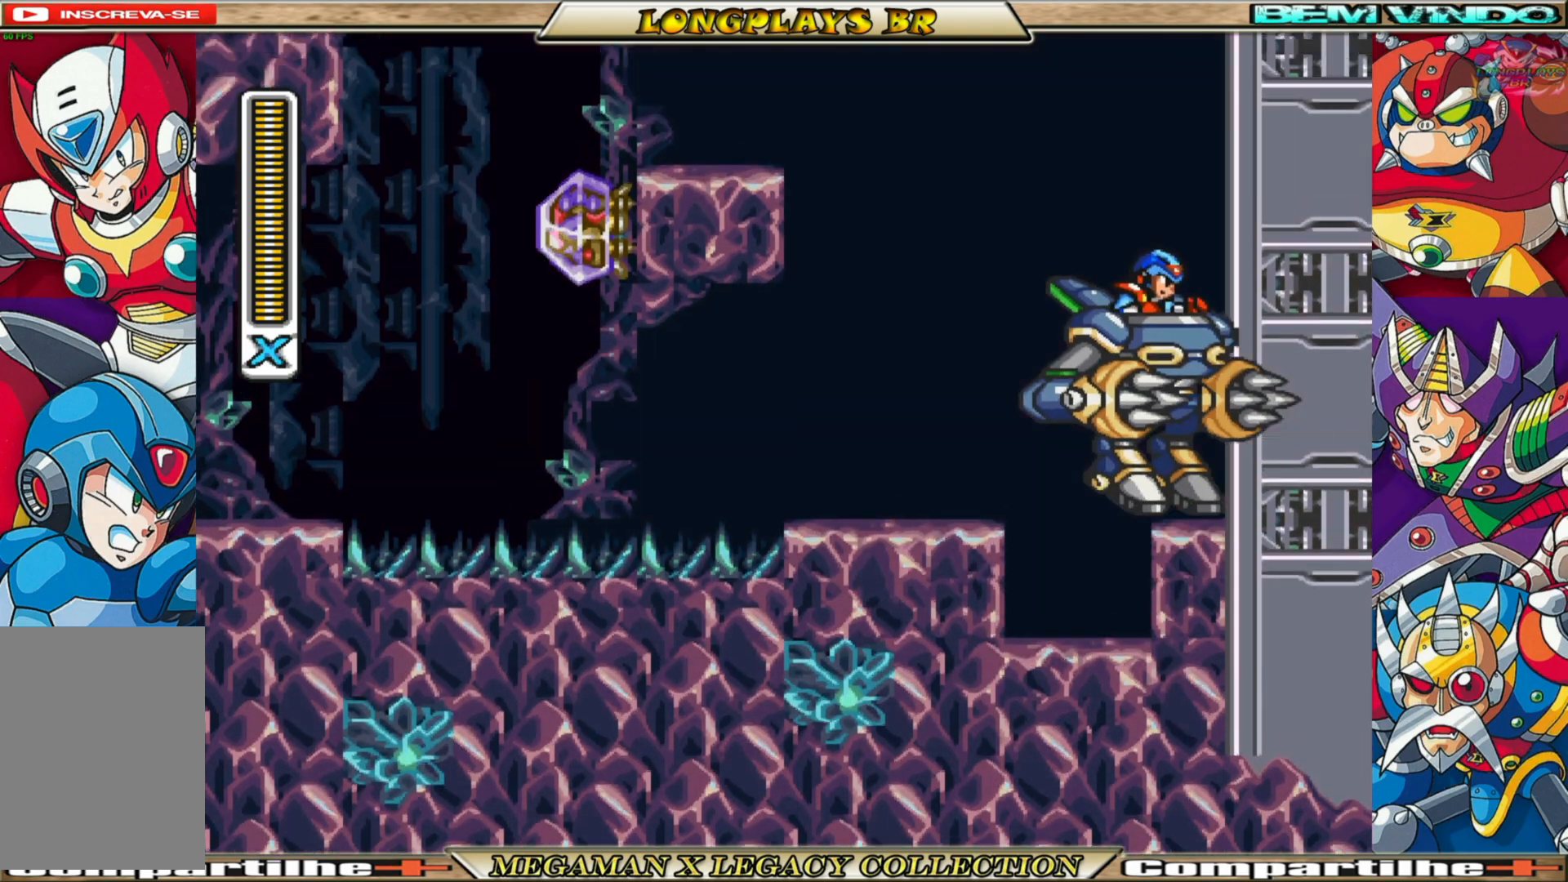
{"buttons": ["A", "B", "DPAD_UP", "DPAD_RIGHT"], "left_stick": "center", "right_stick": "center", "events": [[50, "B", "down"], [67, "A", "down"], [350, "A", "up"], [367, "B", "up"], [433, "B", "down"], [450, "A", "down"]]}
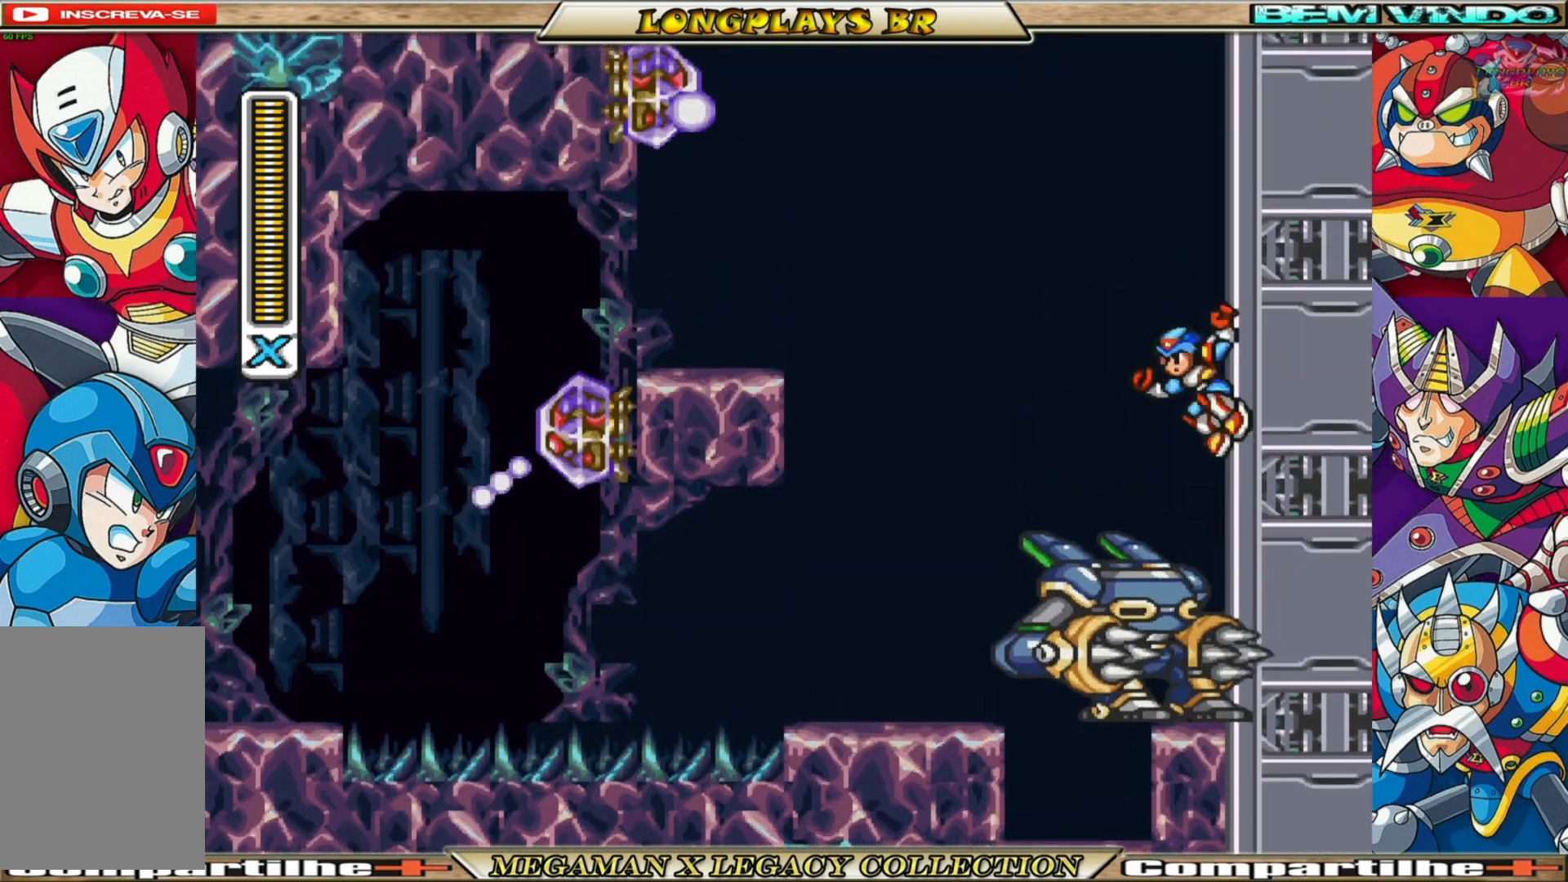
{"buttons": ["A", "B", "DPAD_UP", "DPAD_RIGHT"], "left_stick": "center", "right_stick": "center", "events": [[317, "A", "up"], [317, "B", "up"], [400, "B", "down"], [417, "A", "down"]]}
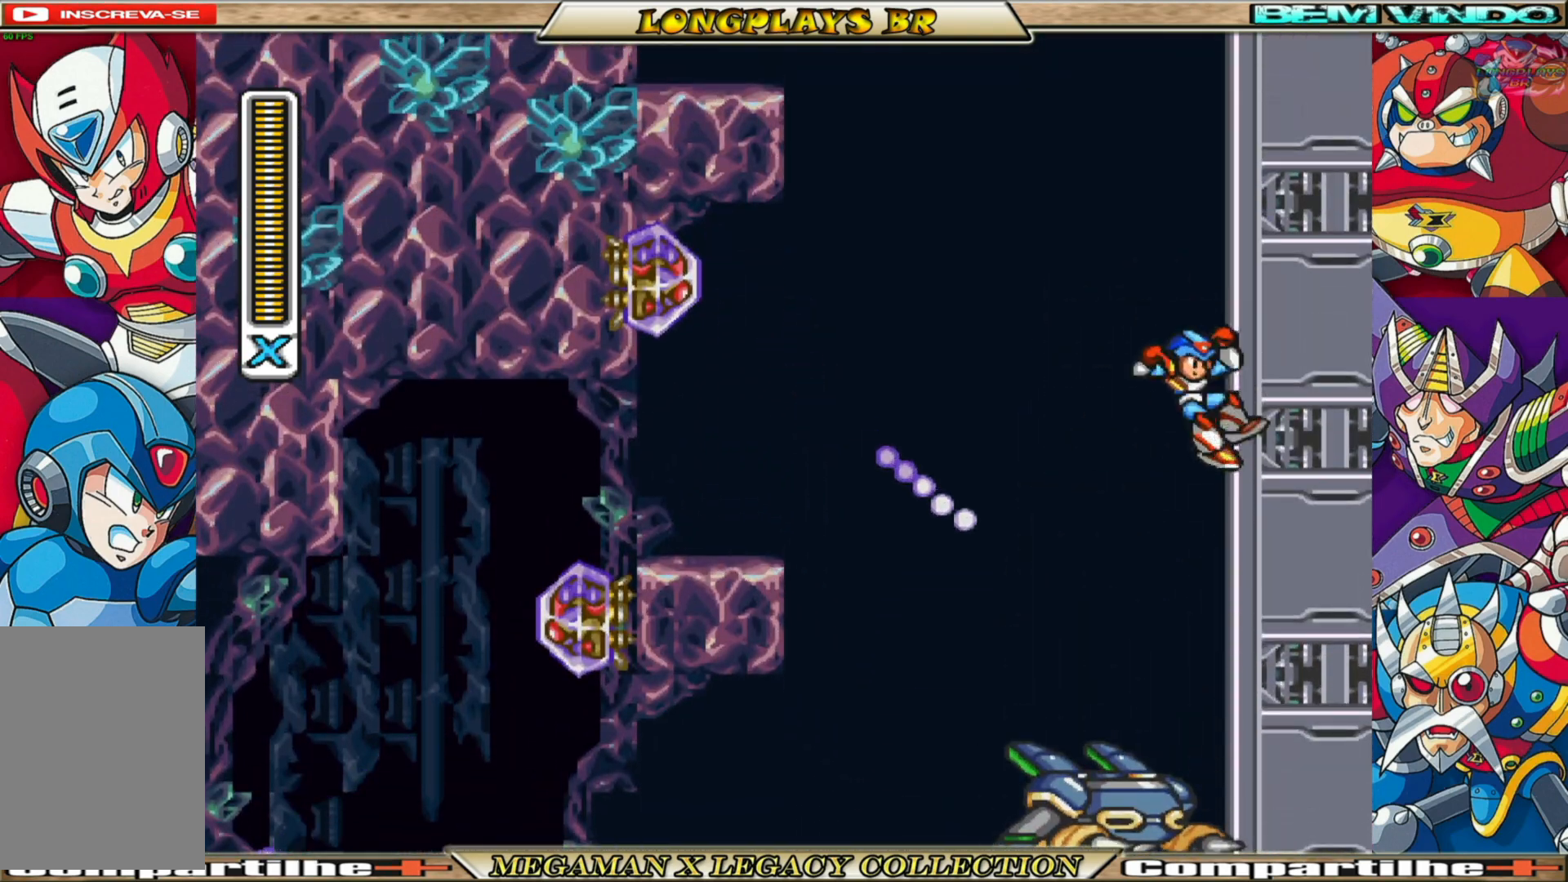
{"buttons": ["A", "B", "DPAD_UP", "DPAD_RIGHT"], "left_stick": "center", "right_stick": "center", "events": [[250, "A", "up"], [283, "B", "up"], [333, "B", "down"], [350, "A", "down"]]}
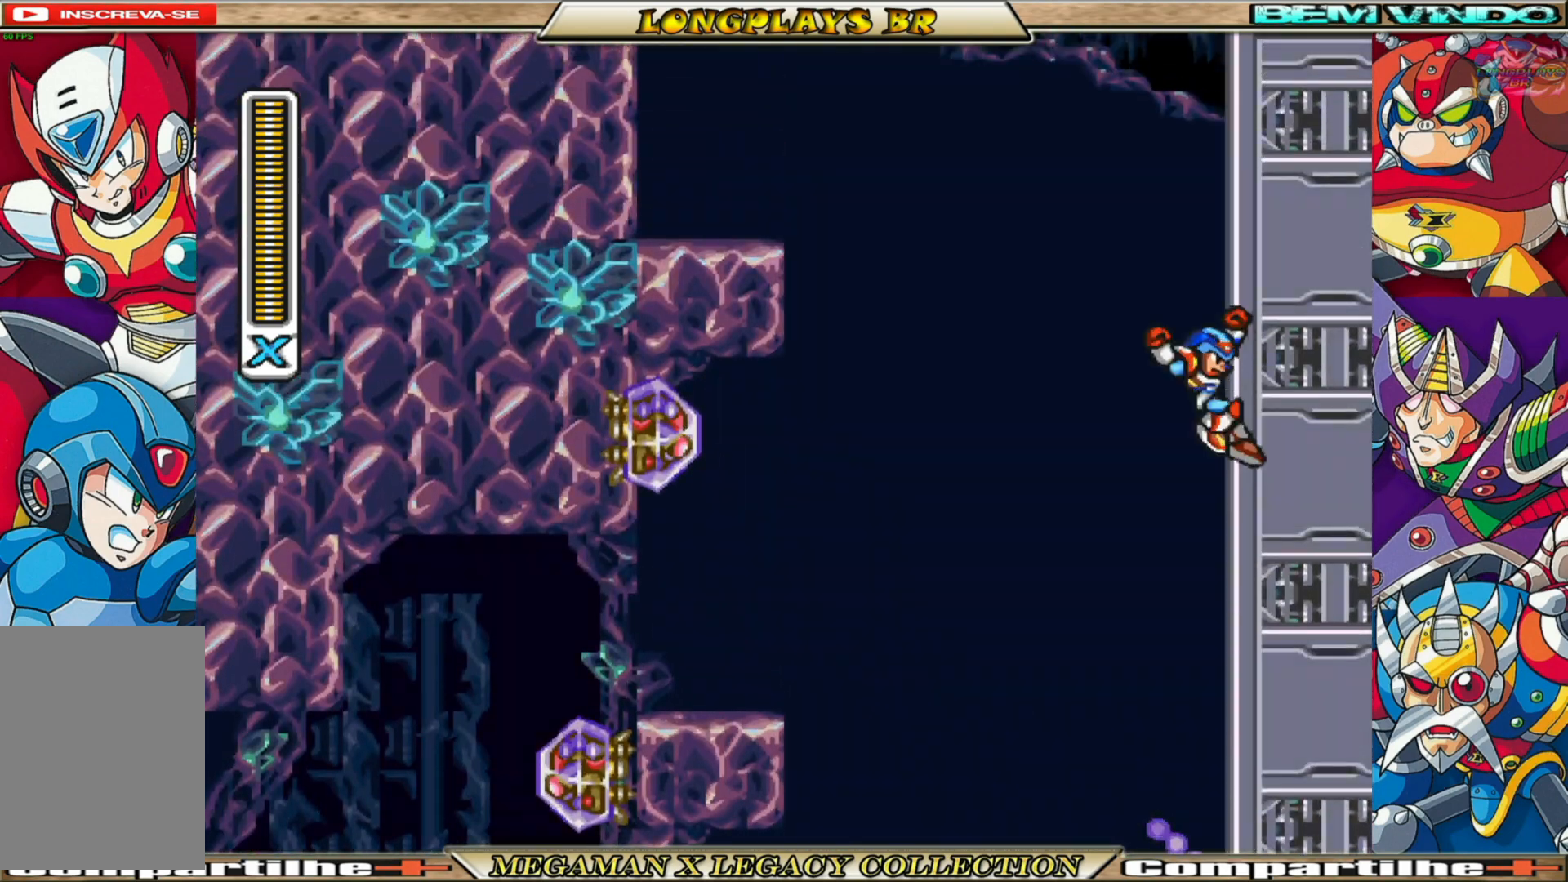
{"buttons": ["A", "B", "DPAD_UP", "DPAD_RIGHT"], "left_stick": "center", "right_stick": "center", "events": [[217, "A", "up"], [250, "B", "up"], [300, "B", "down"], [317, "A", "down"]]}
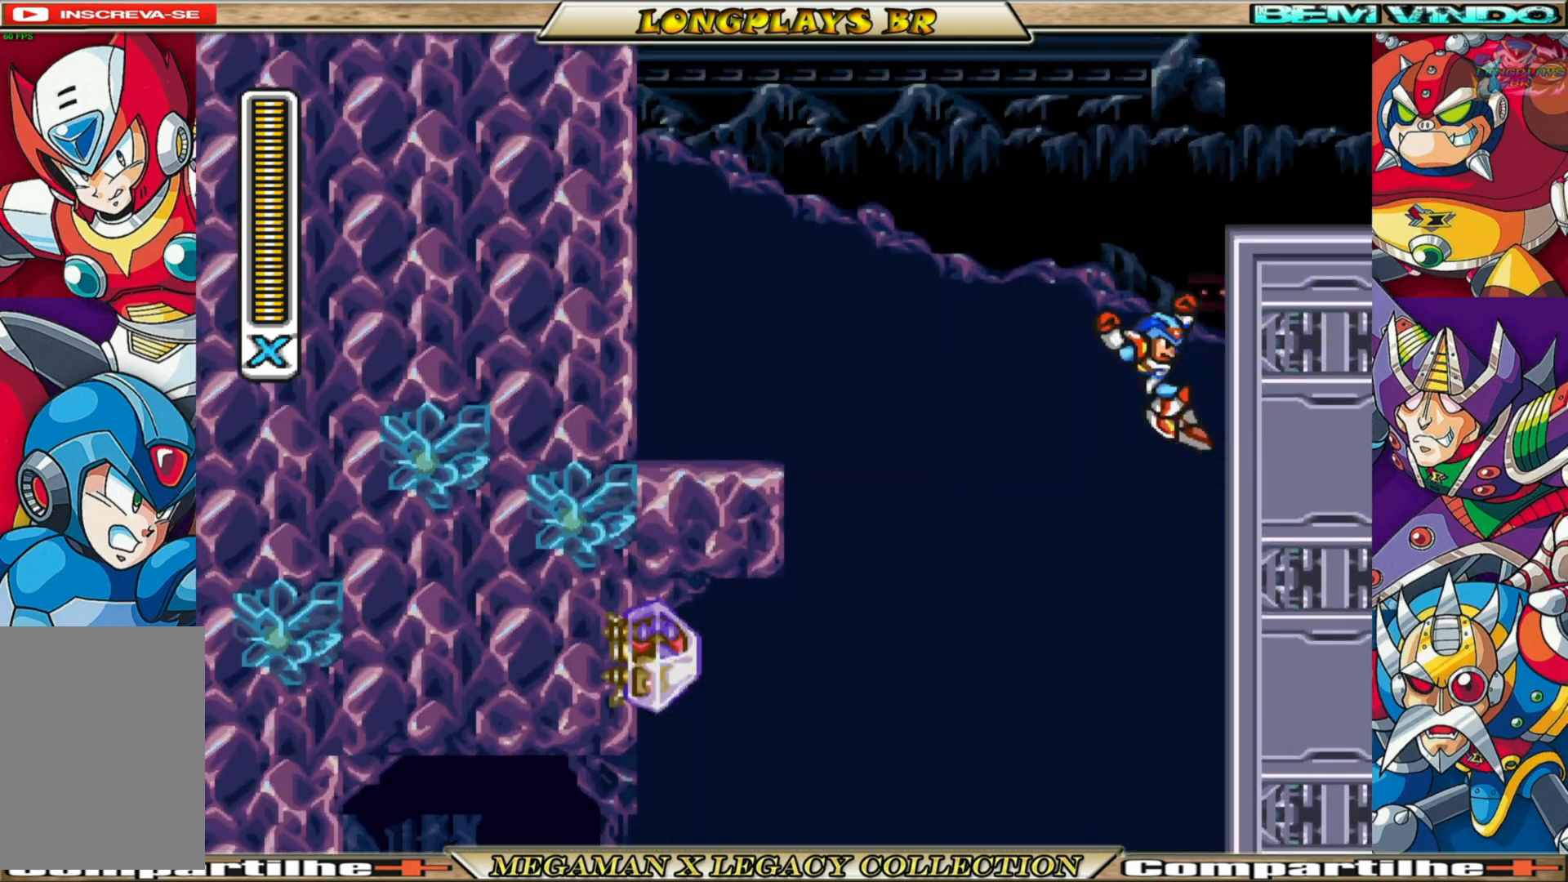
{"buttons": ["A", "B", "DPAD_UP", "DPAD_RIGHT"], "left_stick": "center", "right_stick": "center", "events": [[117, "A", "up"], [133, "B", "up"], [200, "B", "down"], [217, "A", "down"]]}
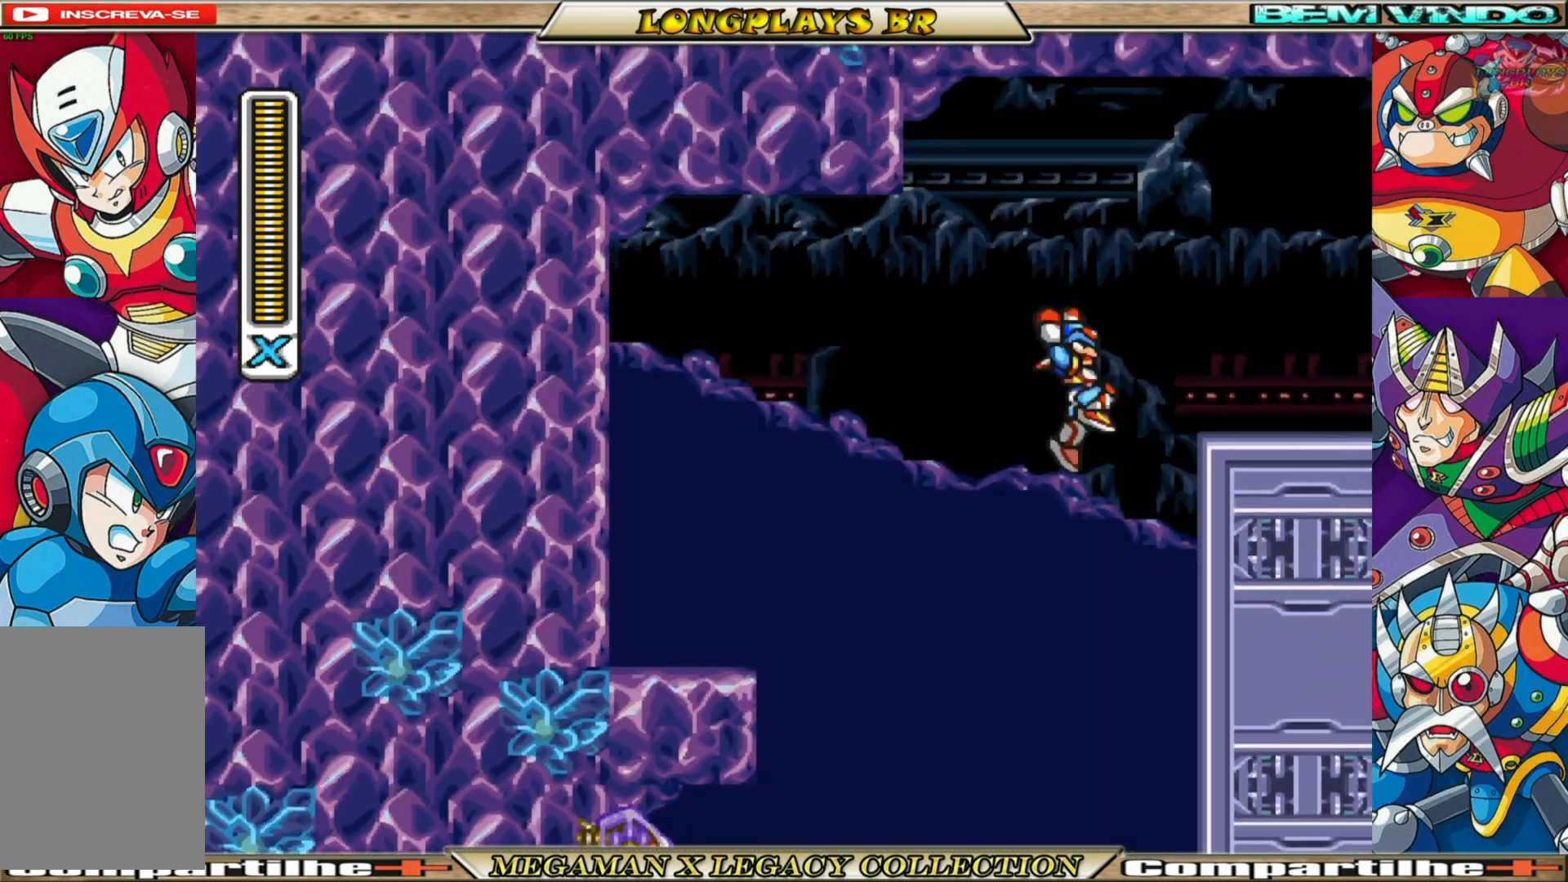
{"buttons": ["DPAD_RIGHT"], "left_stick": "center", "right_stick": "center", "events": [[117, "A", "up"], [117, "B", "up"], [483, "DPAD_UP", "up"]]}
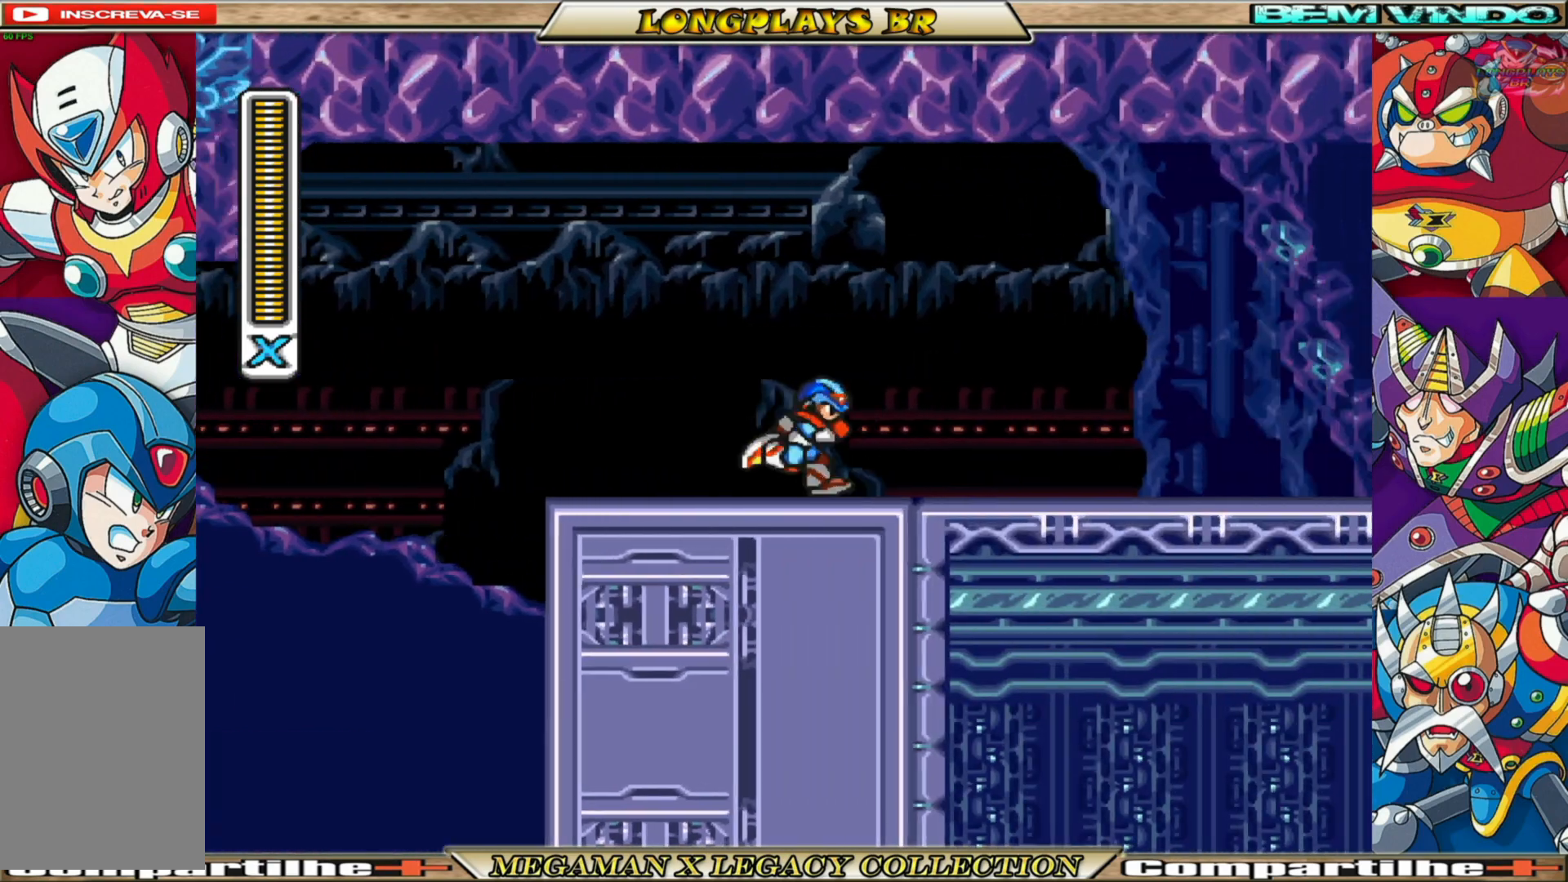
{"buttons": ["DPAD_RIGHT"], "left_stick": "center", "right_stick": "center", "events": [[200, "B", "down"], [500, "B", "up"]]}
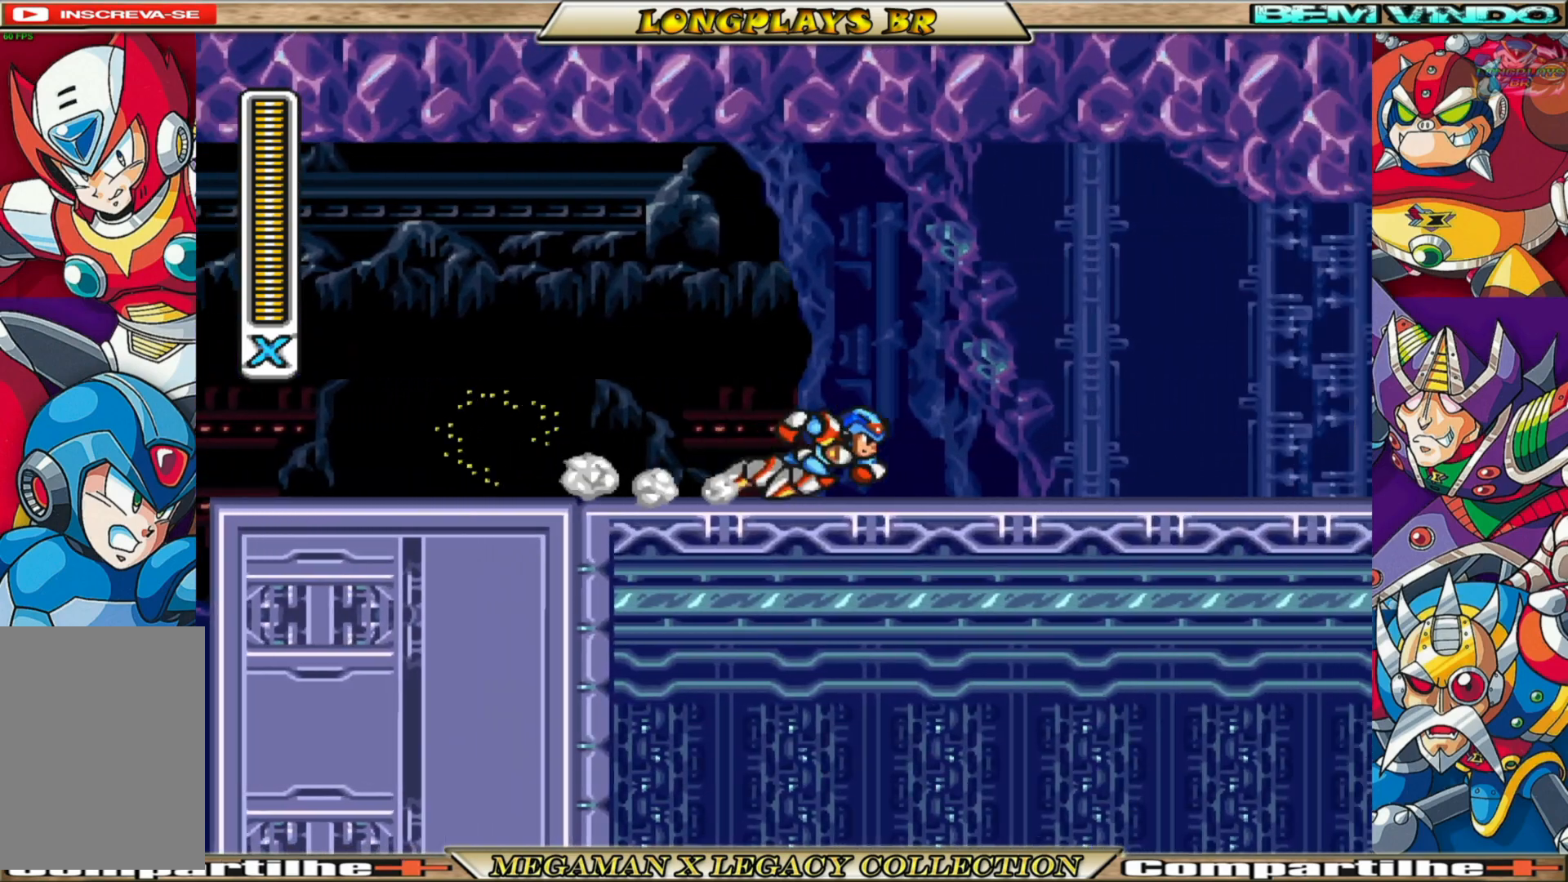
{"buttons": ["DPAD_RIGHT"], "left_stick": "center", "right_stick": "center", "events": [[267, "R1", "down"], [383, "R1", "up"]]}
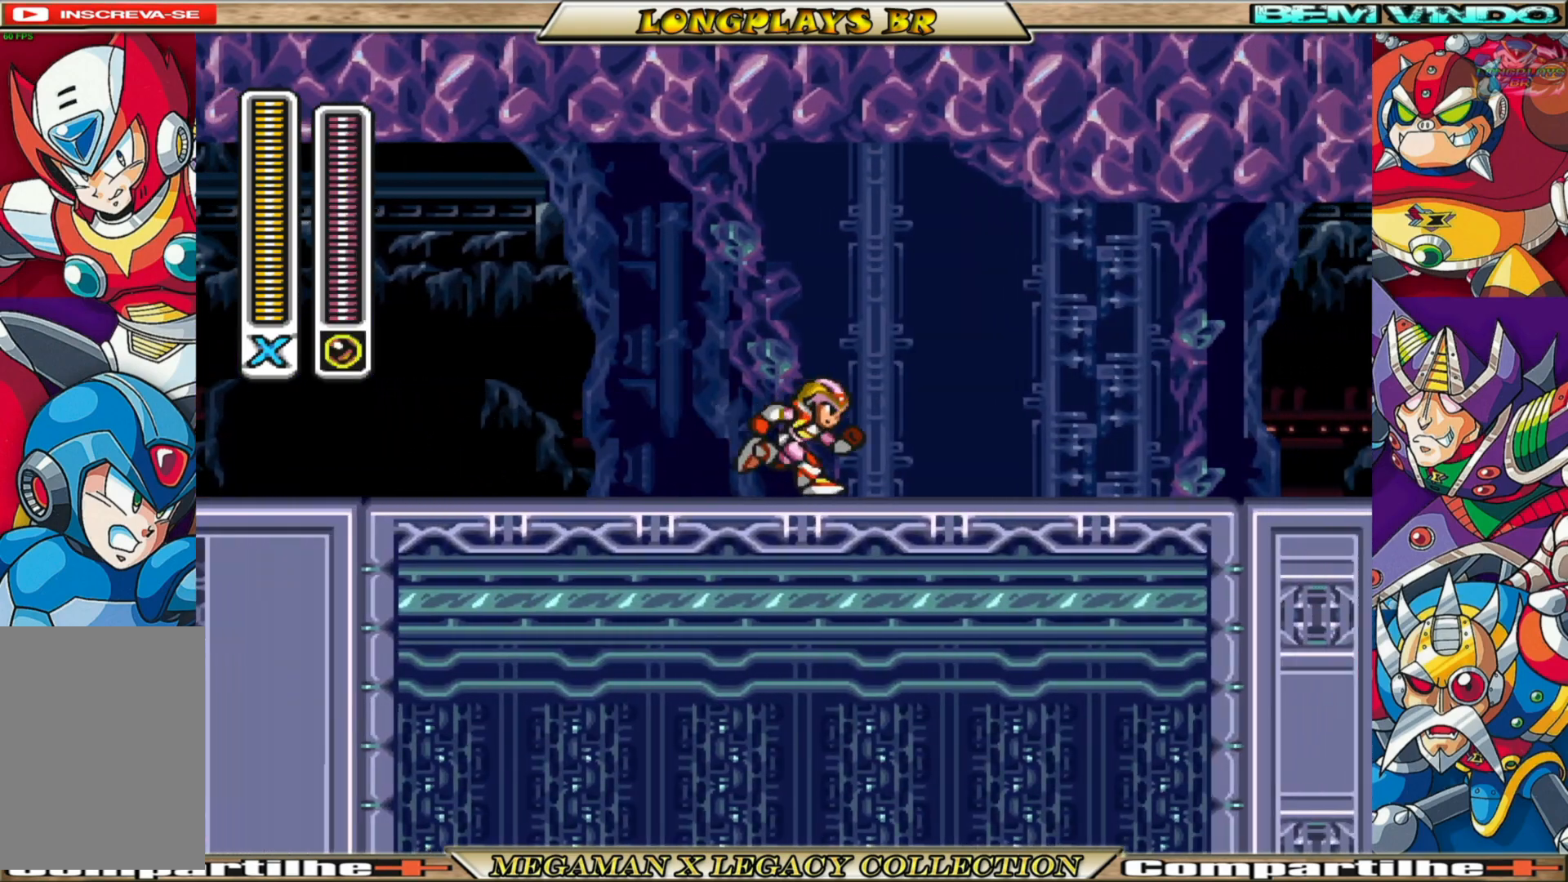
{"buttons": ["DPAD_RIGHT"], "left_stick": "center", "right_stick": "center", "events": [[283, "R1", "down"], [367, "R1", "up"]]}
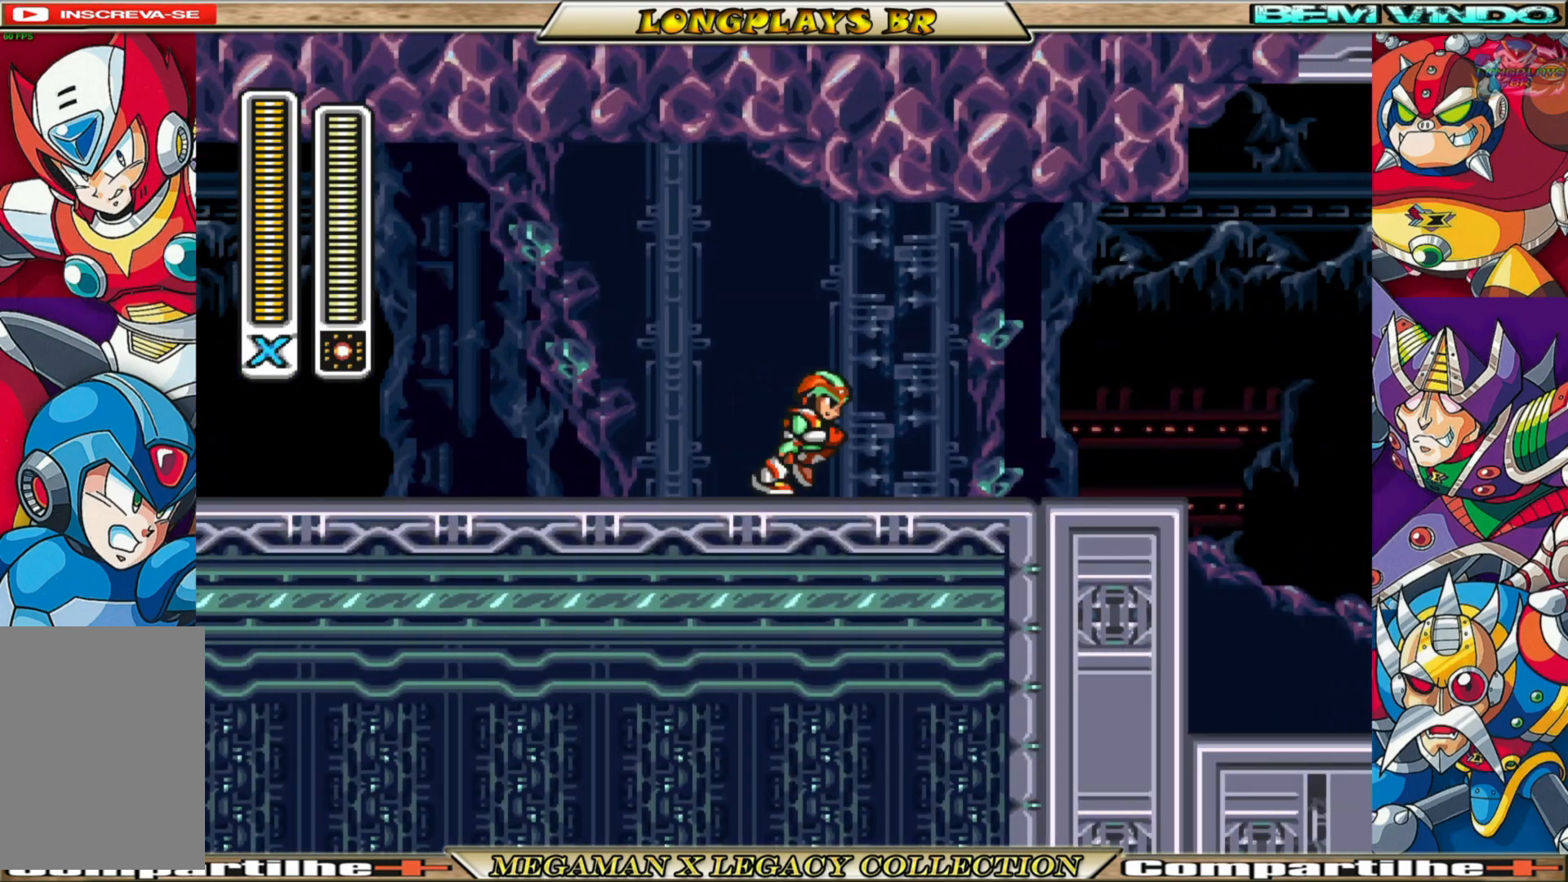
{"buttons": ["DPAD_RIGHT"], "left_stick": "center", "right_stick": "center", "events": [[100, "R1", "down"], [217, "R1", "up"]]}
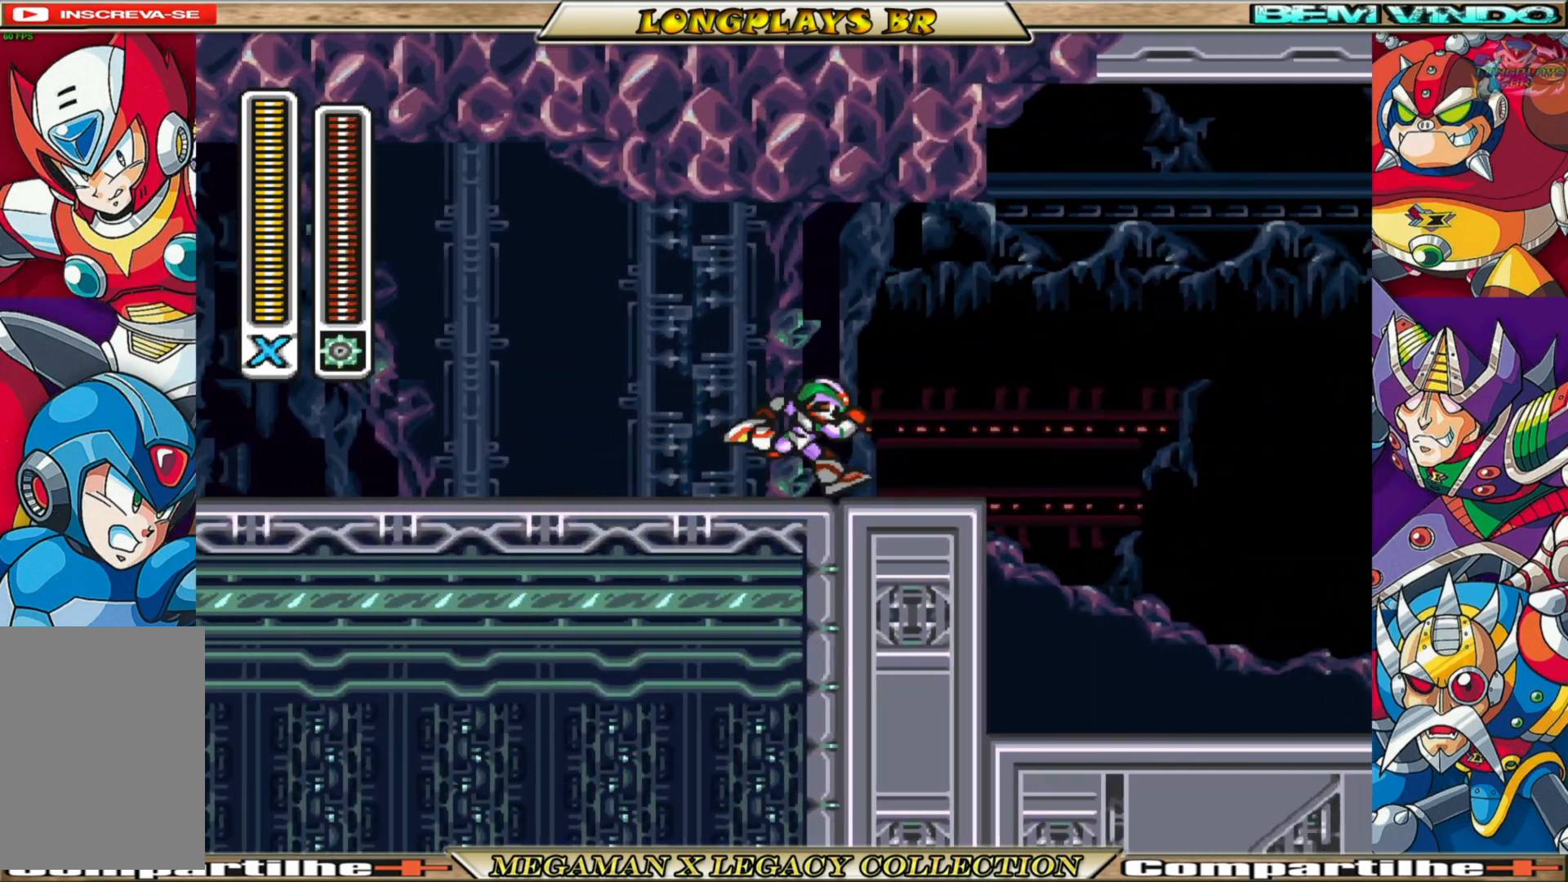
{"buttons": ["DPAD_RIGHT"], "left_stick": "center", "right_stick": "center", "events": [[100, "B", "down"], [167, "A", "down"], [450, "A", "up"], [483, "B", "up"]]}
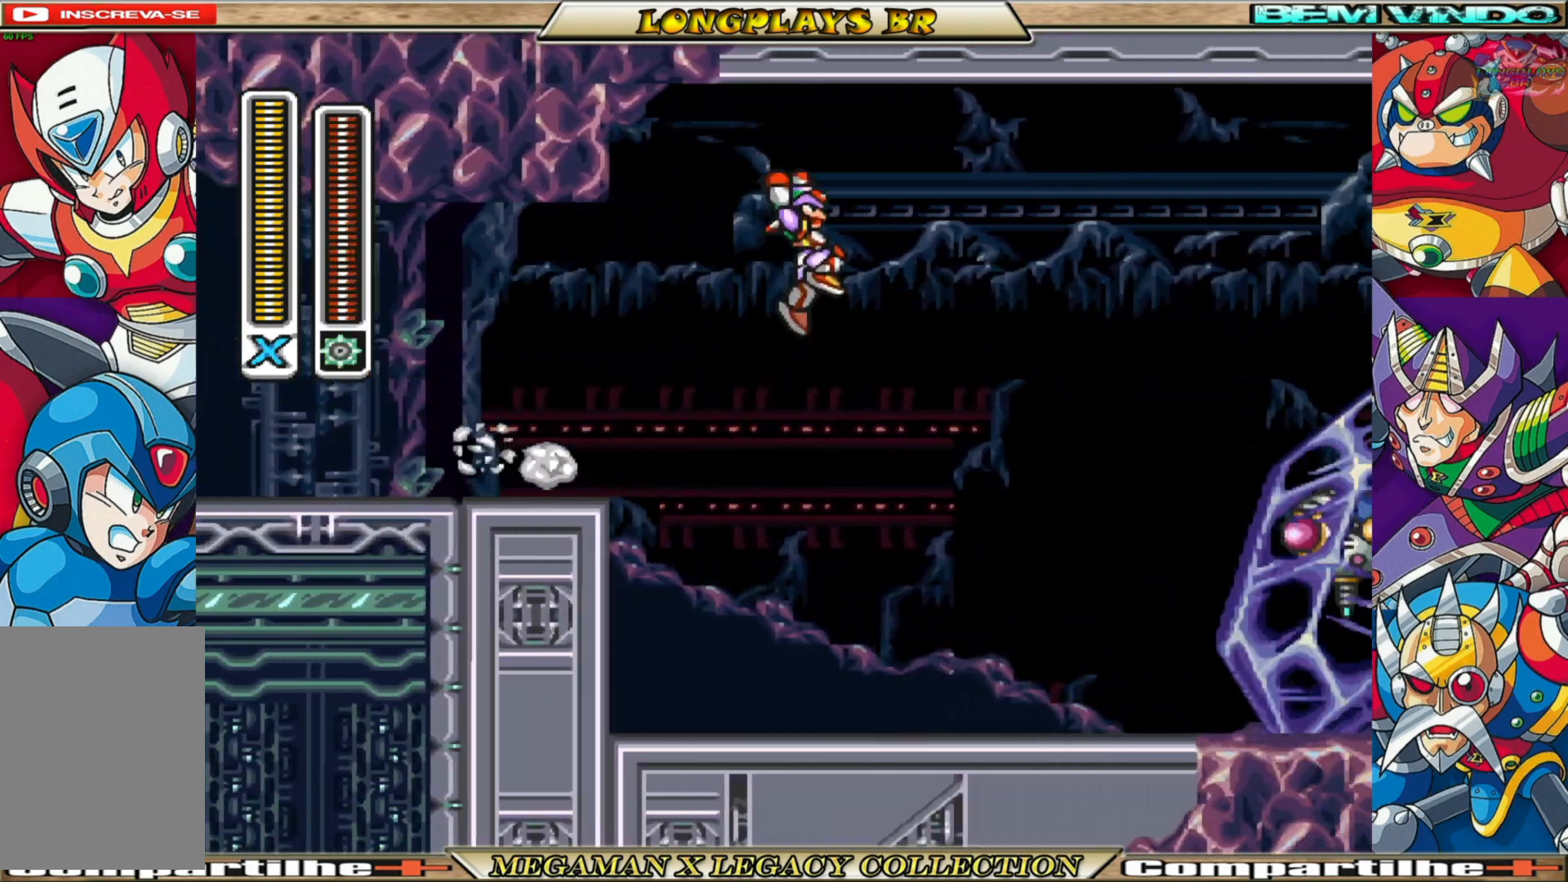
{"buttons": ["DPAD_RIGHT"], "left_stick": "center", "right_stick": "center", "events": [[233, "DPAD_RIGHT", "up"], [333, "X", "down"], [400, "DPAD_RIGHT", "down"], [433, "X", "up"]]}
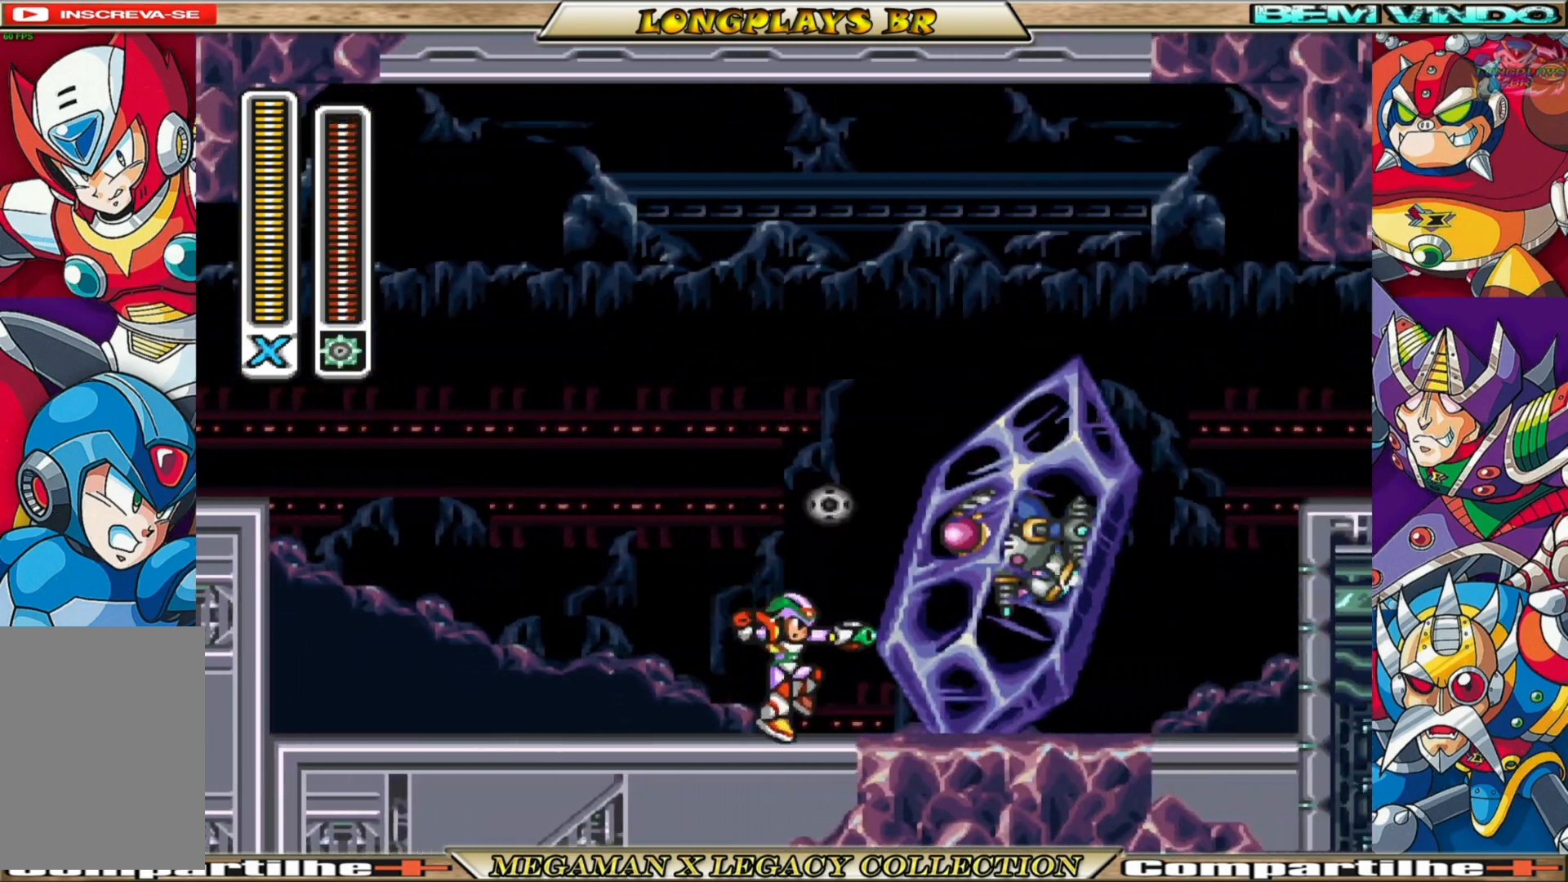
{"buttons": [], "left_stick": "center", "right_stick": "center", "events": [[33, "DPAD_RIGHT", "up"], [50, "X", "down"], [117, "X", "up"]]}
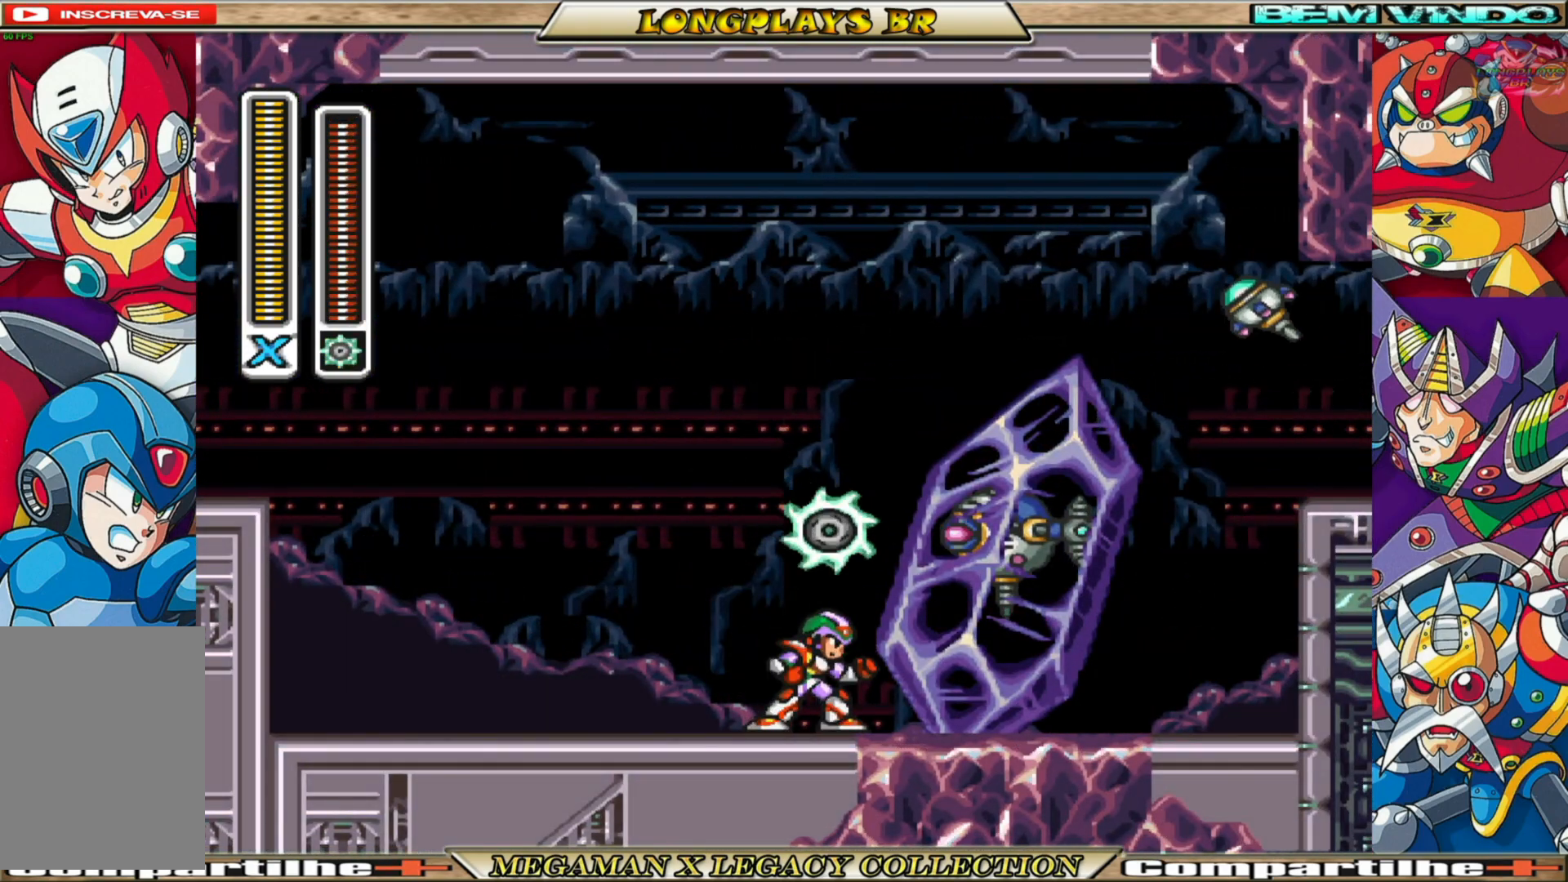
{"buttons": [], "left_stick": "center", "right_stick": "center", "events": [[167, "X", "down"], [267, "X", "up"], [350, "X", "down"], [433, "X", "up"]]}
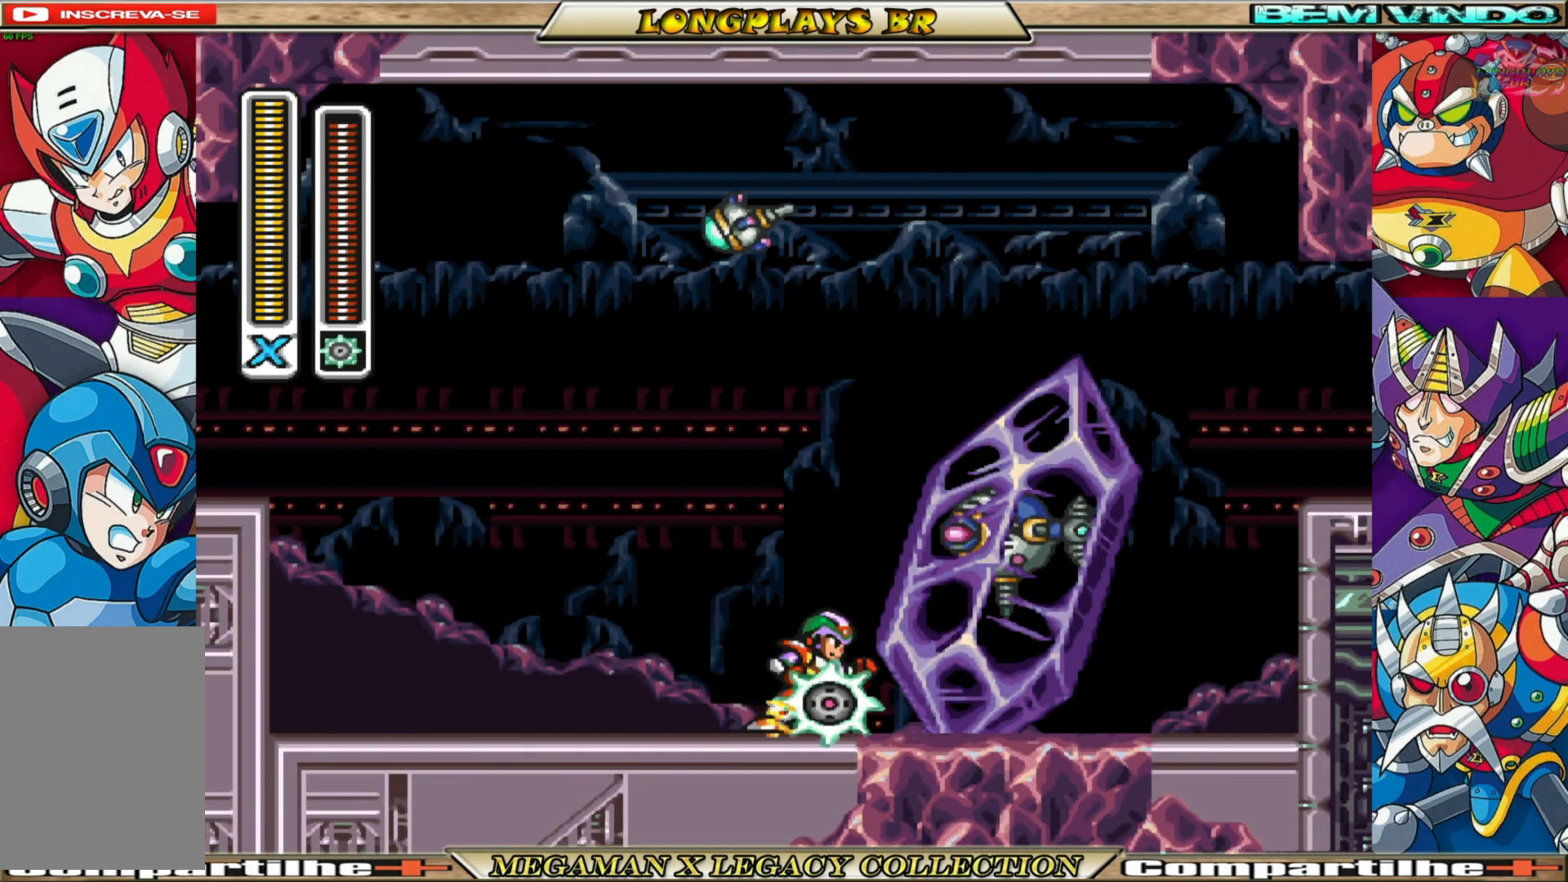
{"buttons": ["B", "DPAD_LEFT"], "left_stick": "center", "right_stick": "center", "events": [[133, "DPAD_LEFT", "down"], [283, "B", "down"]]}
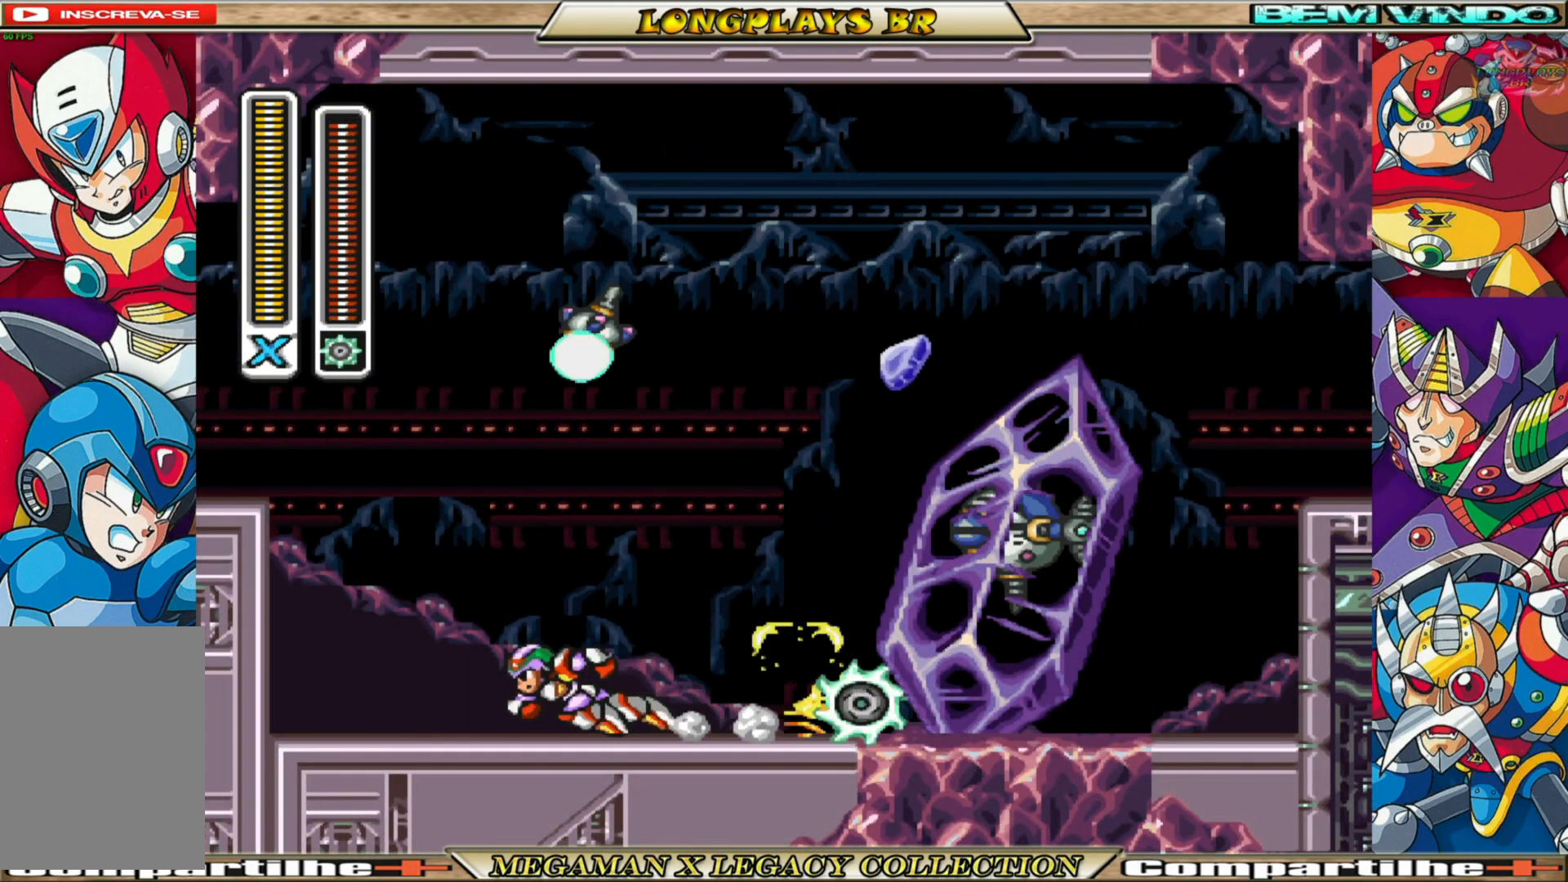
{"buttons": ["B", "DPAD_RIGHT"], "left_stick": "center", "right_stick": "center", "events": [[100, "DPAD_LEFT", "up"], [183, "DPAD_RIGHT", "down"], [217, "B", "up"], [367, "B", "down"]]}
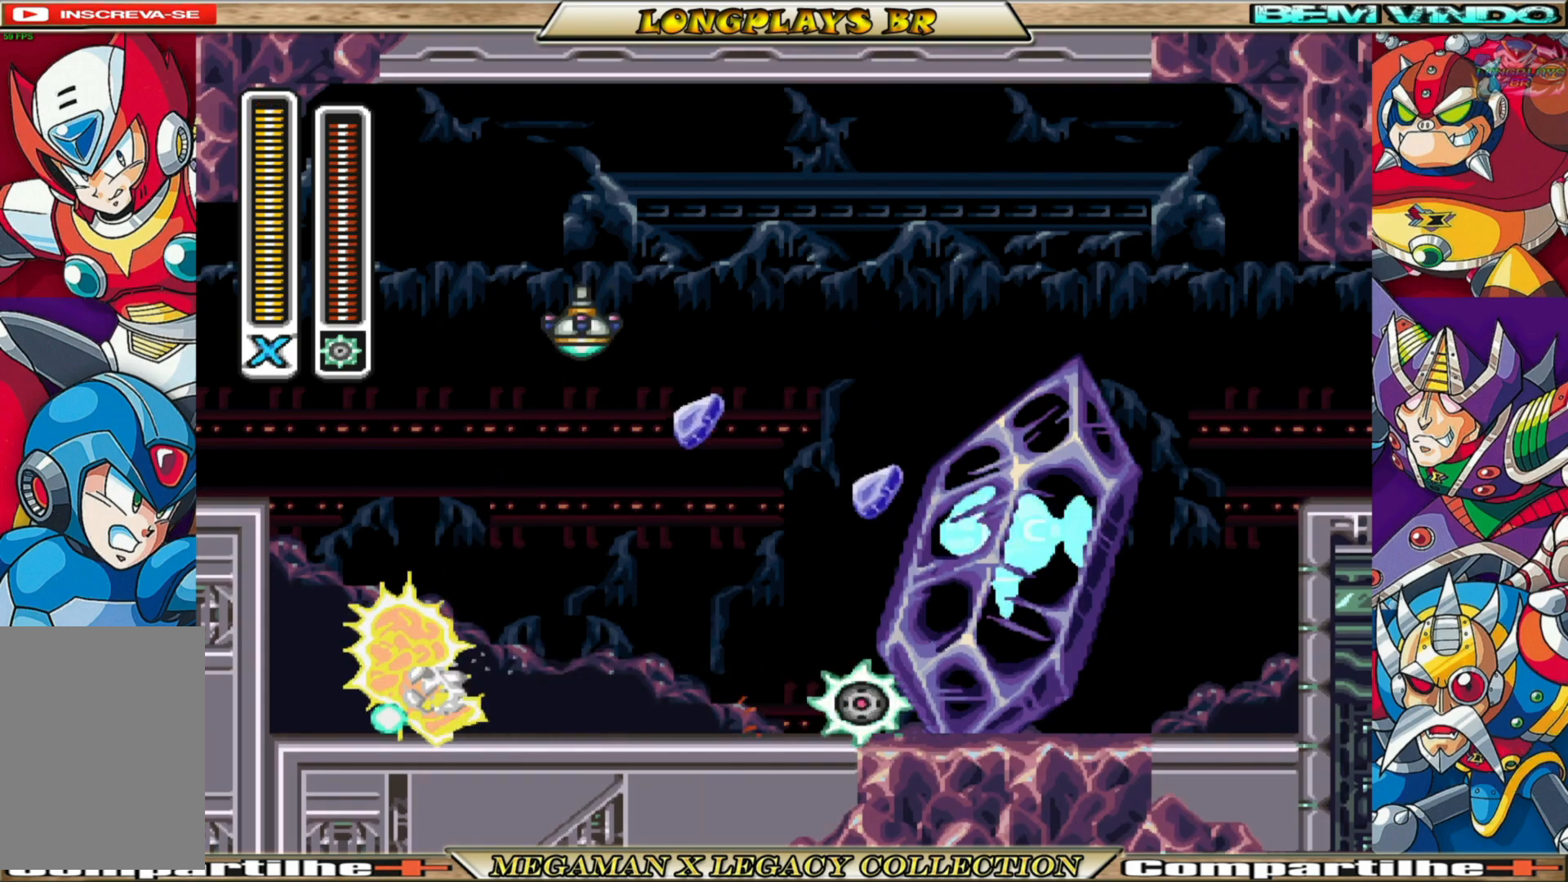
{"buttons": ["DPAD_RIGHT"], "left_stick": "center", "right_stick": "center", "events": [[217, "B", "up"]]}
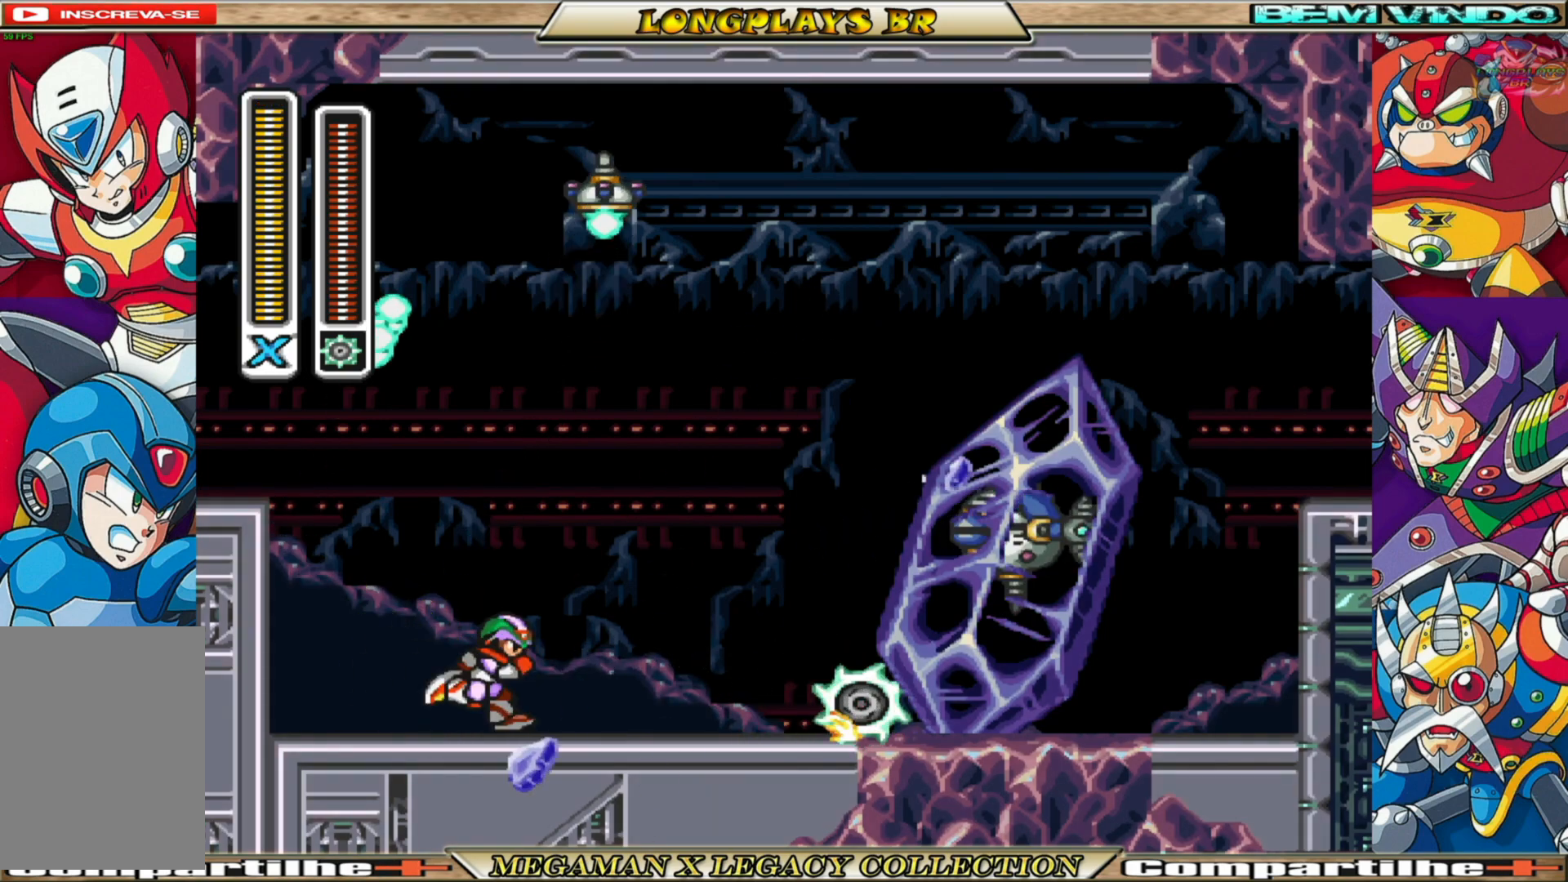
{"buttons": [], "left_stick": "center", "right_stick": "center", "events": [[133, "B", "down"], [467, "DPAD_RIGHT", "up"], [483, "B", "up"]]}
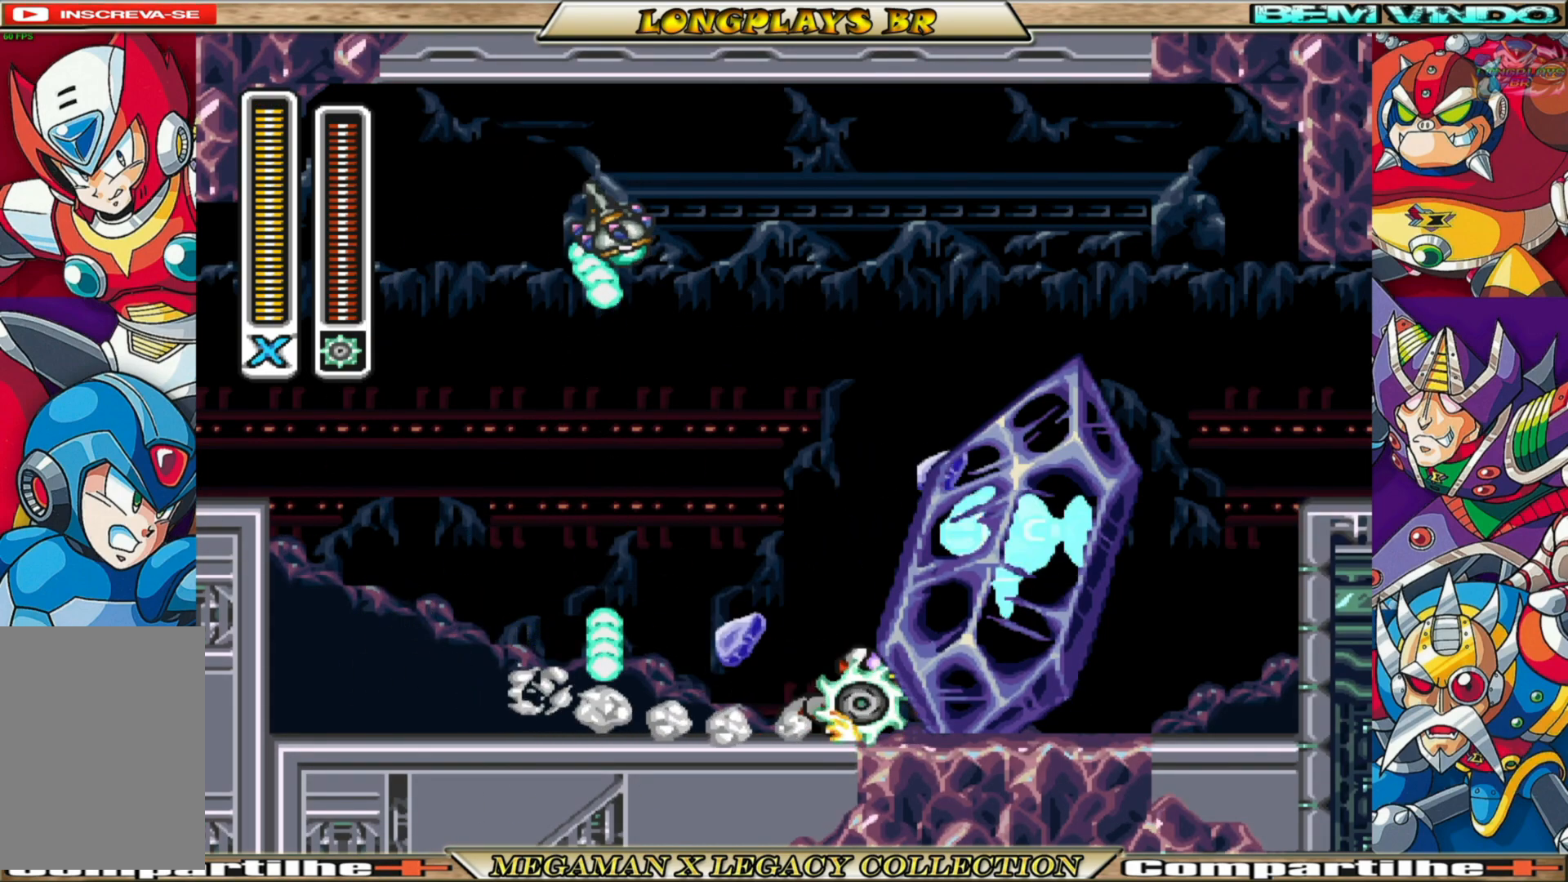
{"buttons": [], "left_stick": "center", "right_stick": "center", "events": [[200, "X", "down"], [317, "X", "up"], [400, "X", "down"], [483, "X", "up"]]}
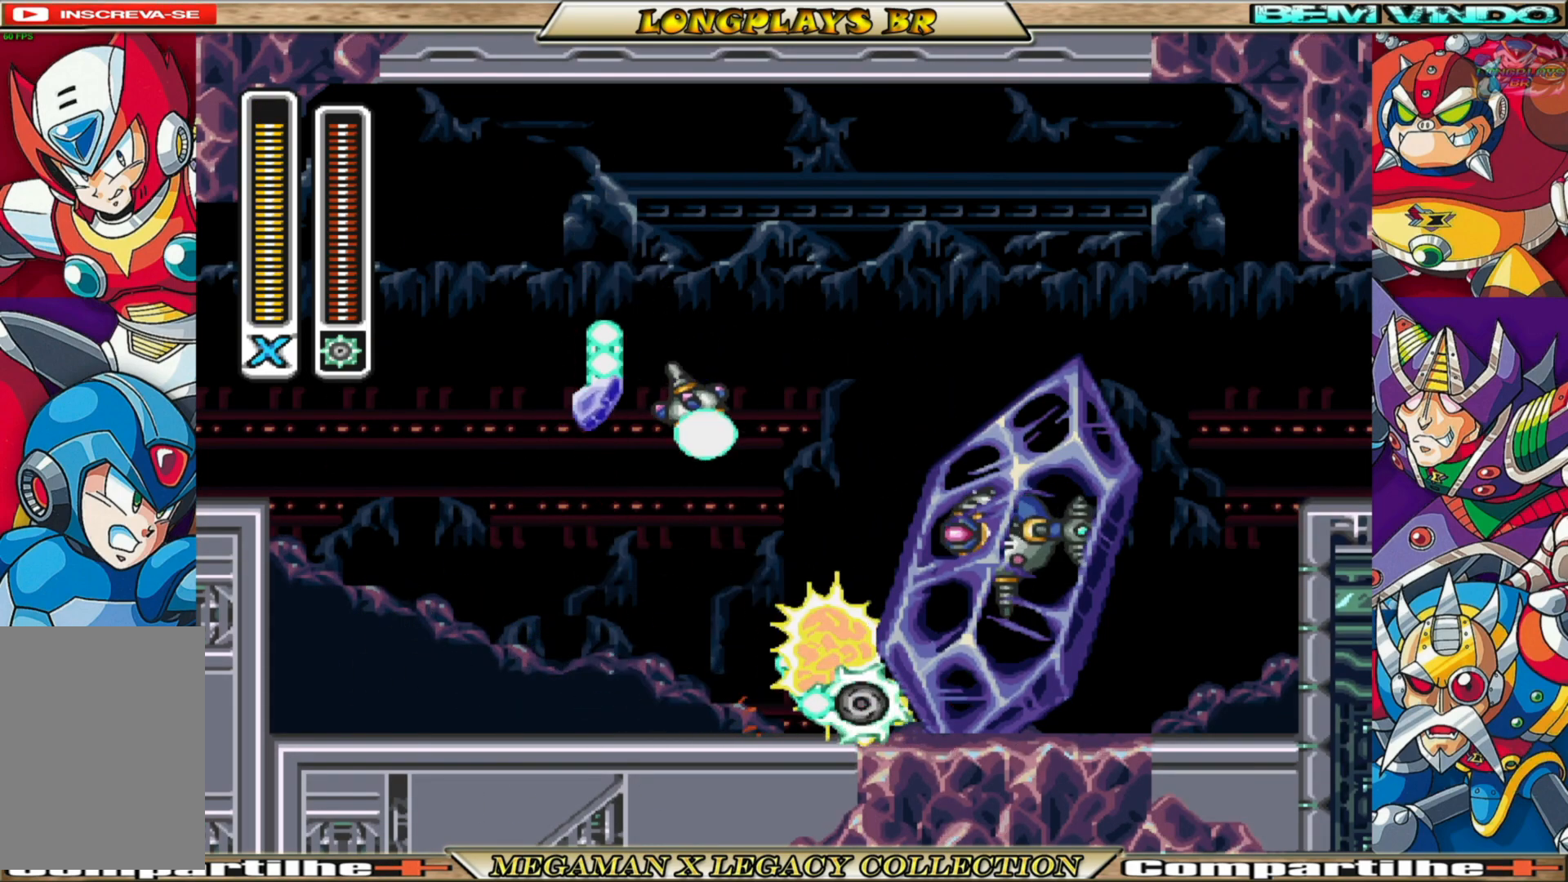
{"buttons": [], "left_stick": "center", "right_stick": "center", "events": []}
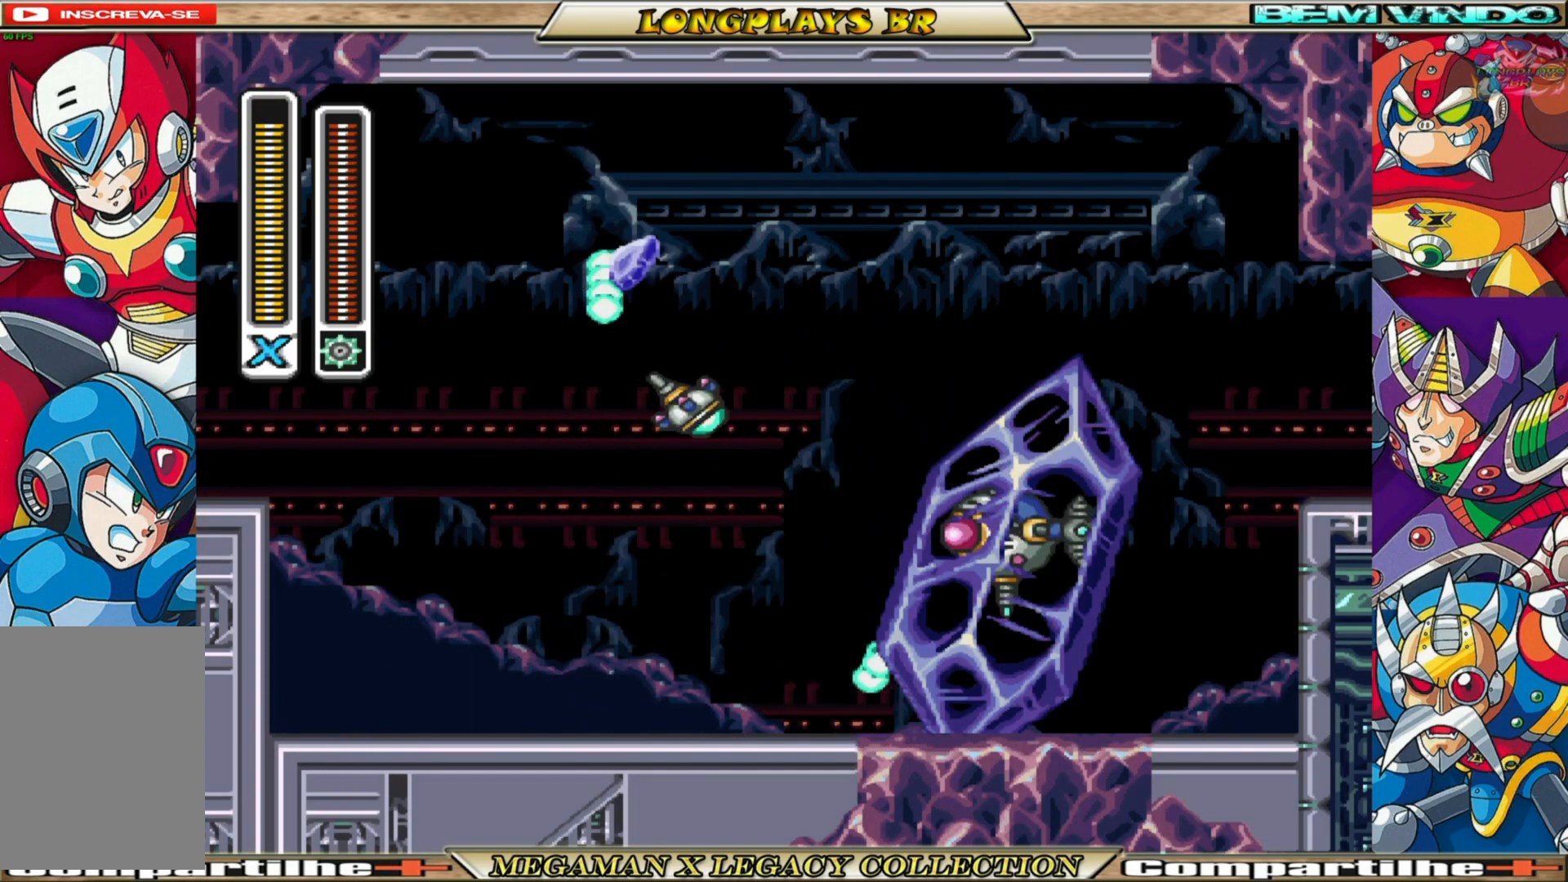
{"buttons": [], "left_stick": "center", "right_stick": "center", "events": [[33, "X", "down"], [133, "X", "up"]]}
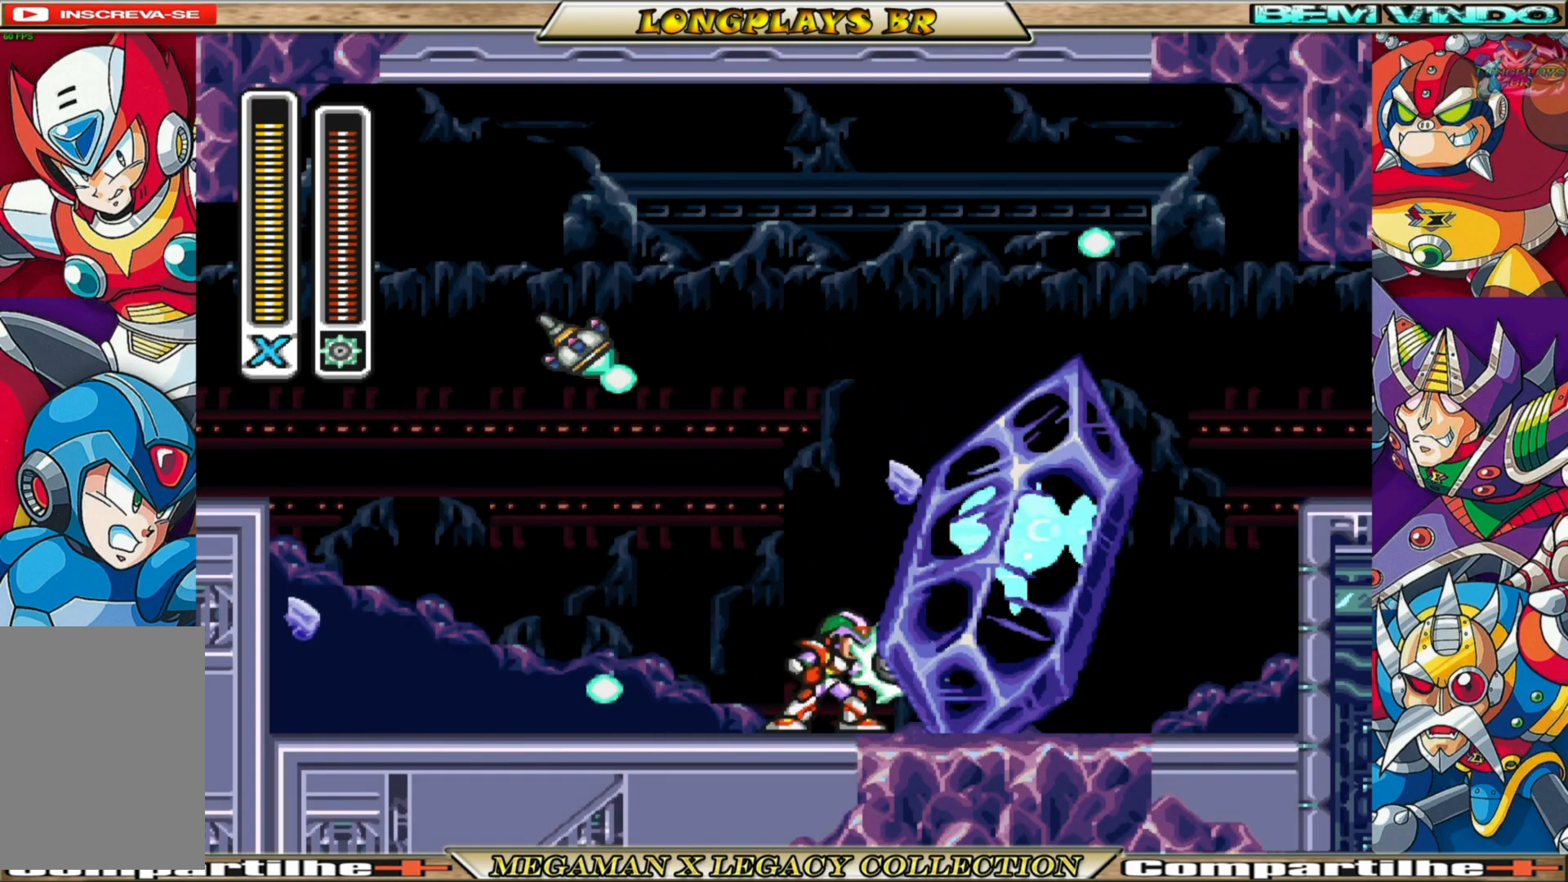
{"buttons": ["B", "DPAD_LEFT"], "left_stick": "center", "right_stick": "center", "events": [[50, "DPAD_LEFT", "down"], [100, "B", "down"]]}
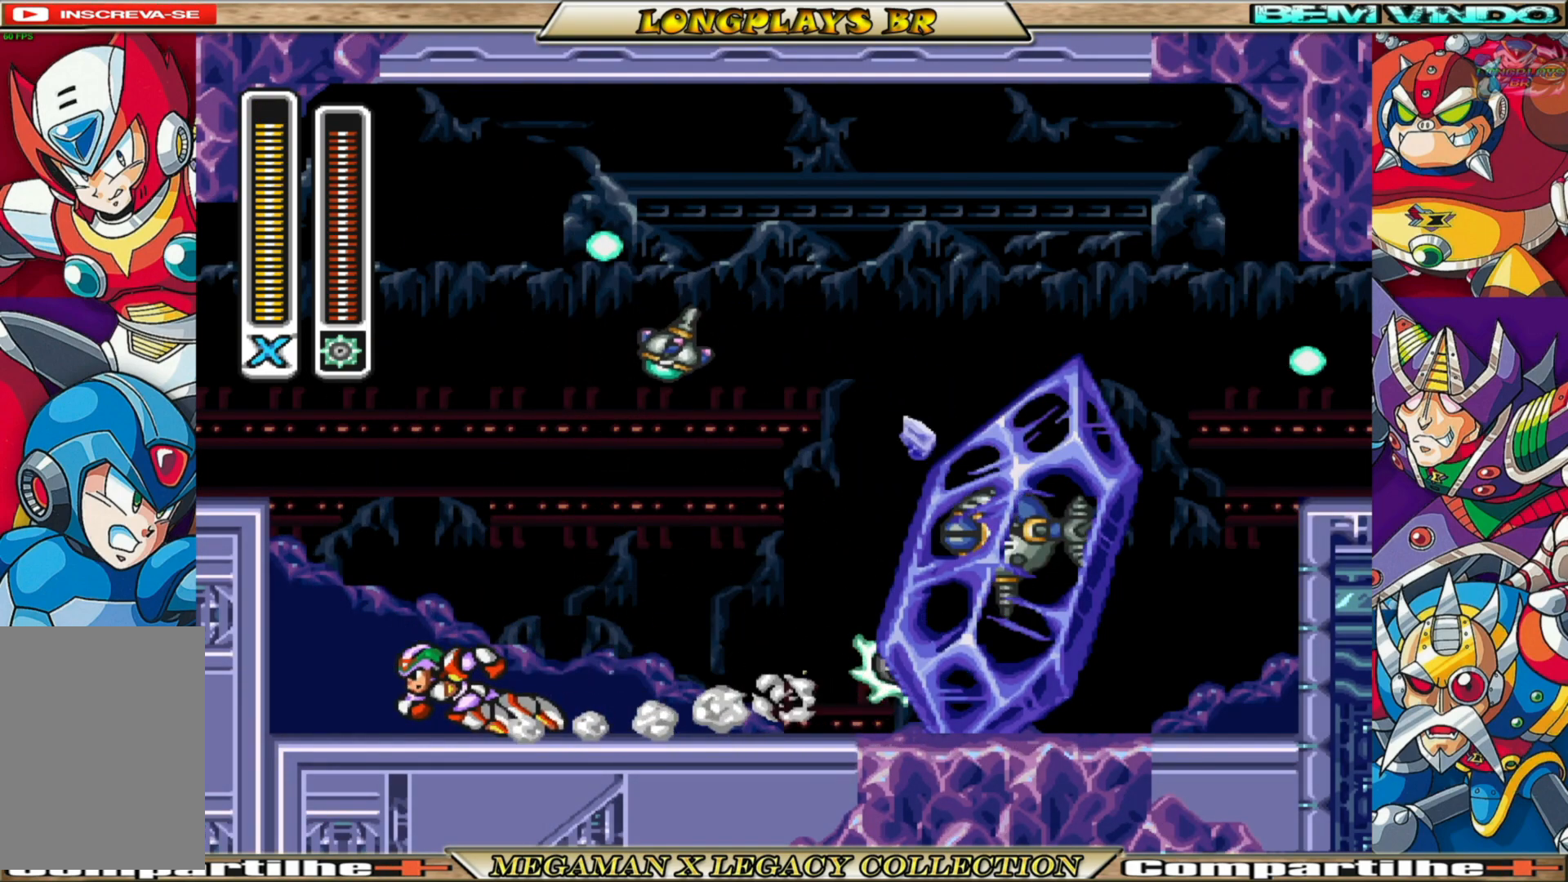
{"buttons": [], "left_stick": "center", "right_stick": "center", "events": [[17, "B", "up"], [83, "DPAD_LEFT", "up"]]}